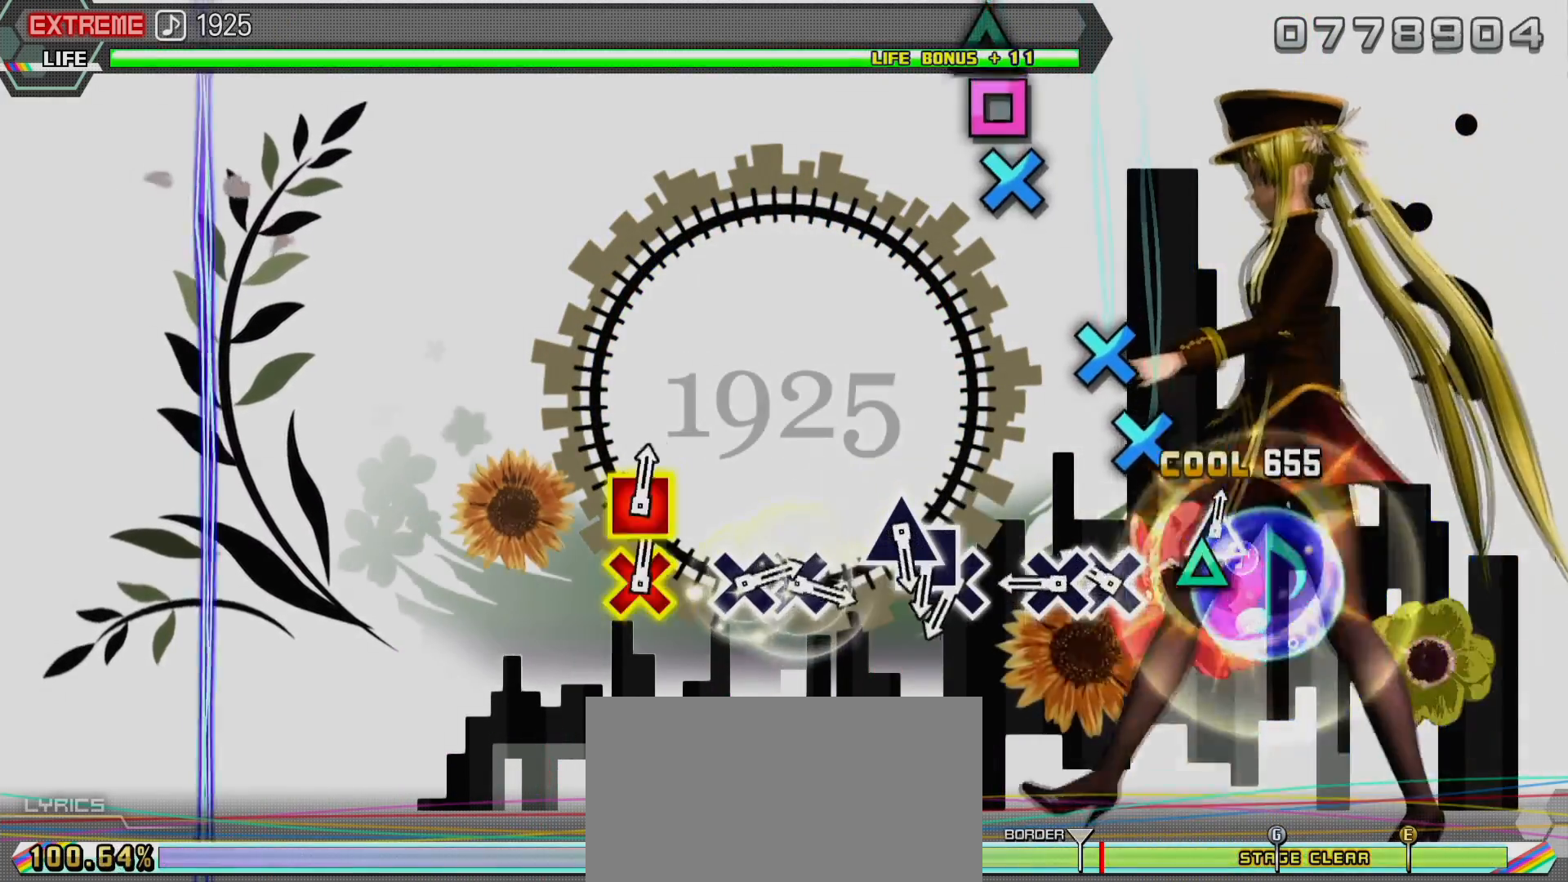
Gameplay with a controller (PlayStation layout); each line is a JSON object with the inputs held at the frame after it. "events" lists button and stick changes between this image and that frame as [ms after this image, input, new state], when the widget could be followed in between. Not read: L3 R3.
{"buttons": ["L2", "DPAD_DOWN"], "left_stick": "center", "right_stick": "center", "events": [[67, "TRIANGLE", "up"], [217, "CROSS", "down"], [317, "DPAD_DOWN", "down"], [350, "CROSS", "up"]]}
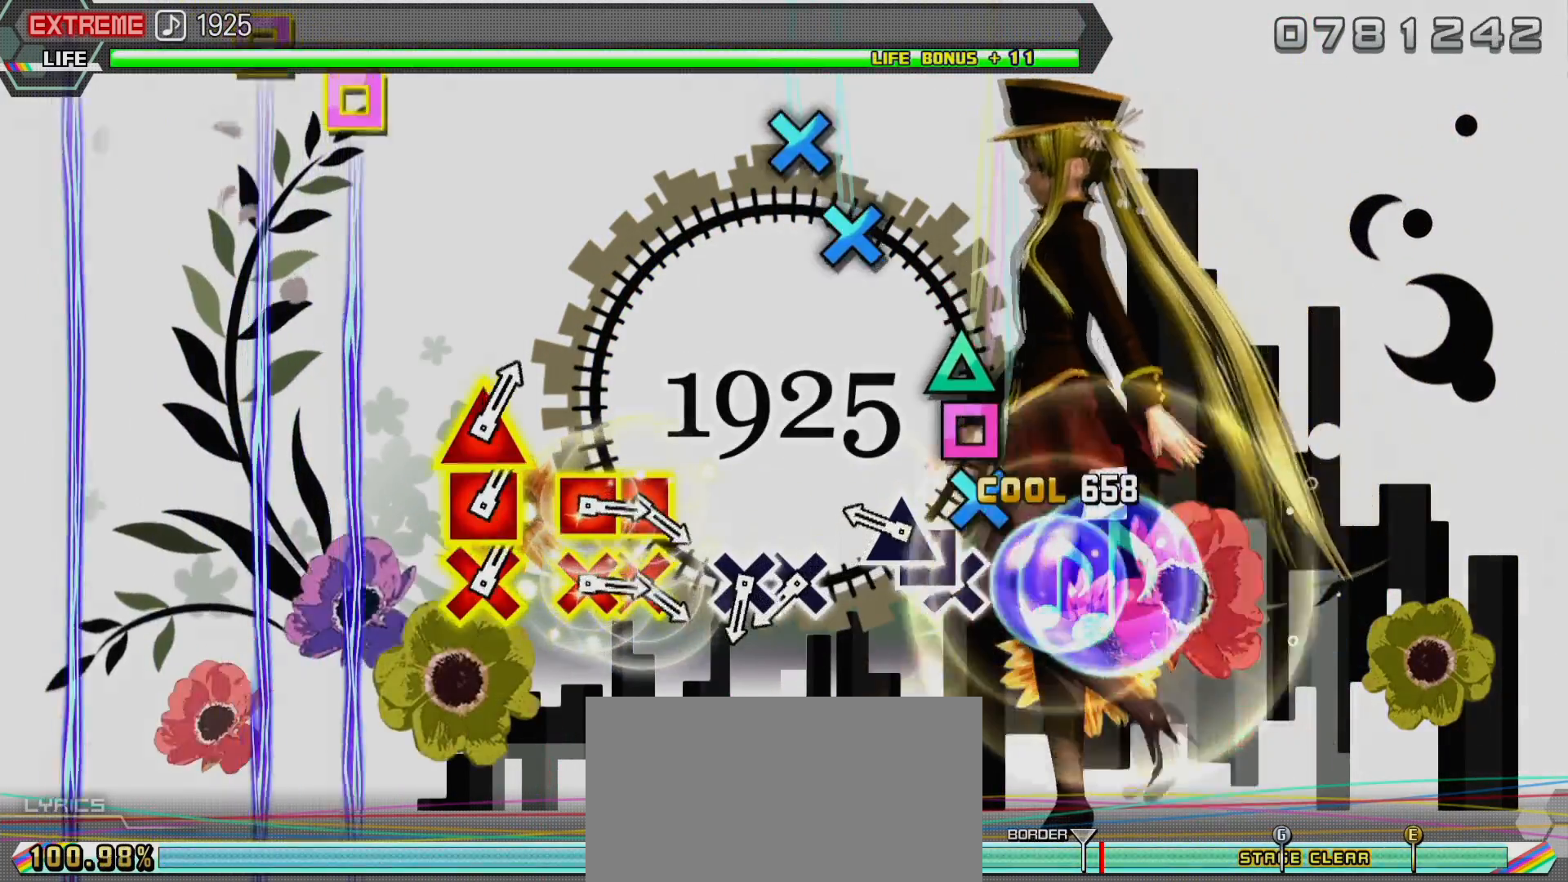
{"buttons": ["L2"], "left_stick": "center", "right_stick": "center", "events": [[50, "DPAD_DOWN", "up"], [83, "CROSS", "down"], [200, "CROSS", "up"], [200, "DPAD_LEFT", "down"], [300, "TRIANGLE", "down"], [350, "DPAD_LEFT", "up"], [417, "TRIANGLE", "up"]]}
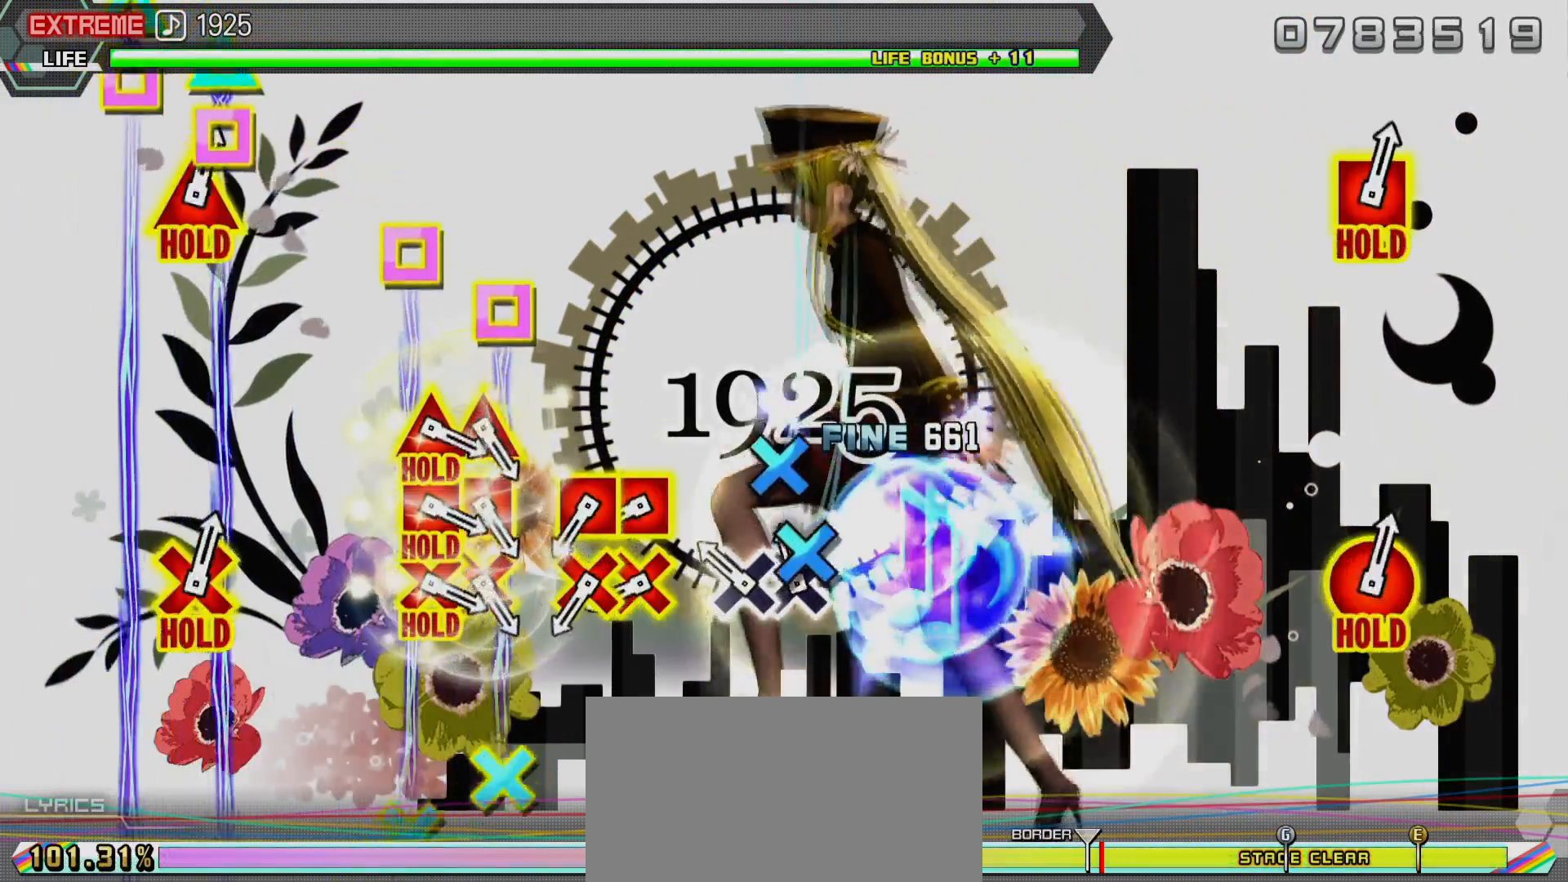
{"buttons": [], "left_stick": "center", "right_stick": "center", "events": [[50, "CROSS", "down"], [133, "DPAD_DOWN", "down"], [217, "CROSS", "up"], [267, "L2", "up"], [283, "DPAD_DOWN", "up"], [417, "CROSS", "down"], [417, "DPAD_LEFT", "down"], [483, "DPAD_LEFT", "up"], [500, "CROSS", "up"]]}
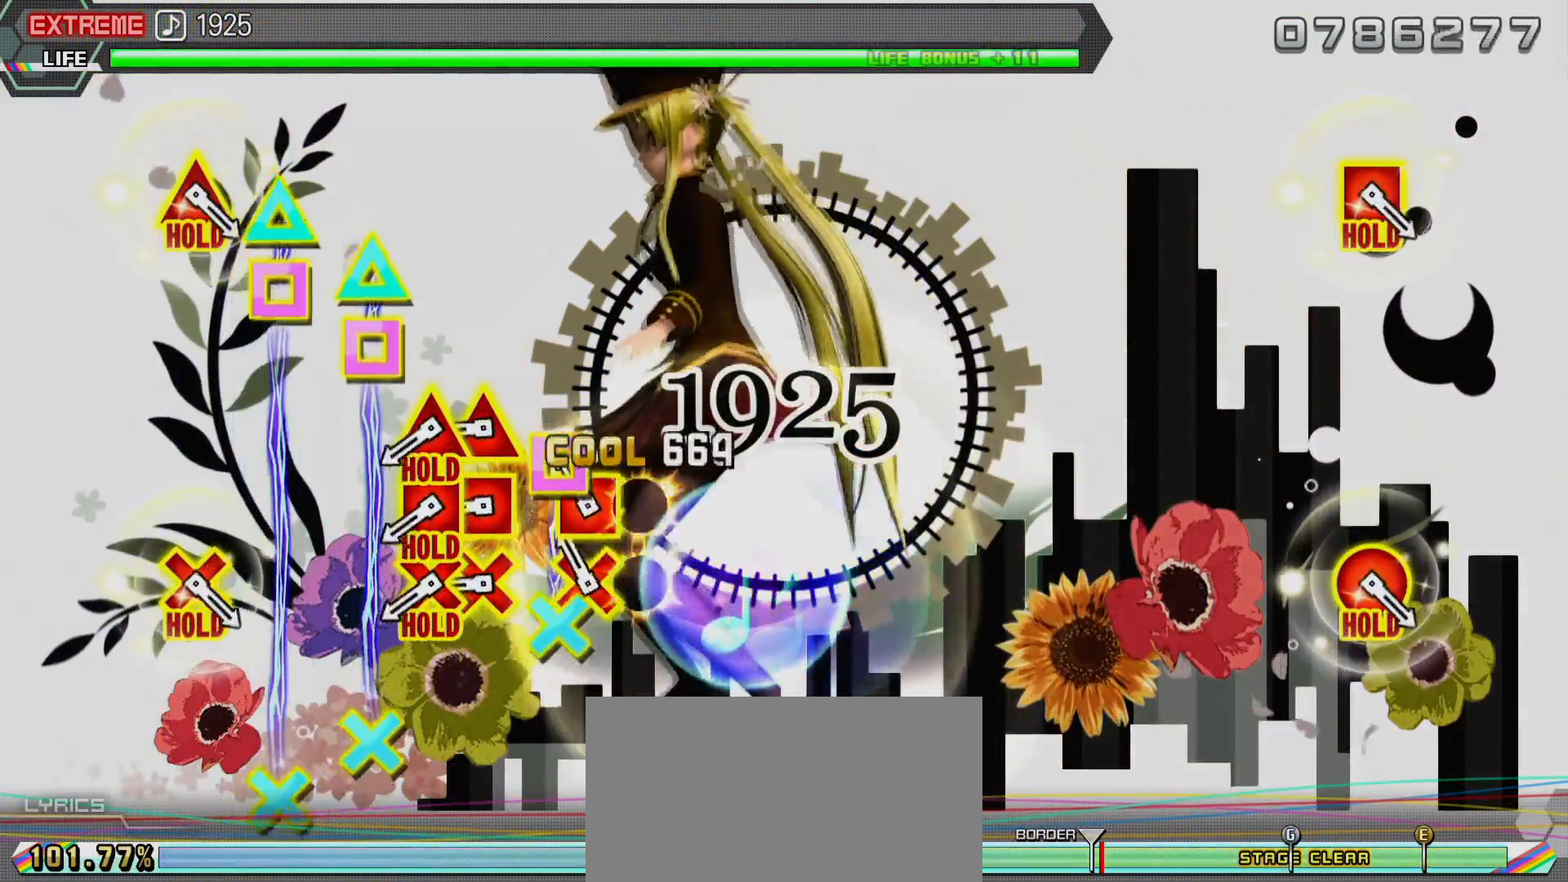
{"buttons": ["TRIANGLE", "DPAD_DOWN", "DPAD_LEFT"], "left_stick": "center", "right_stick": "center", "events": [[67, "CROSS", "down"], [67, "DPAD_LEFT", "down"], [167, "CROSS", "up"], [183, "DPAD_LEFT", "up"], [300, "DPAD_DOWN", "down"], [300, "DPAD_LEFT", "down"], [317, "TRIANGLE", "down"], [367, "DPAD_DOWN", "up"], [367, "DPAD_LEFT", "up"], [400, "TRIANGLE", "up"], [450, "DPAD_DOWN", "down"], [450, "DPAD_LEFT", "down"], [450, "TRIANGLE", "down"]]}
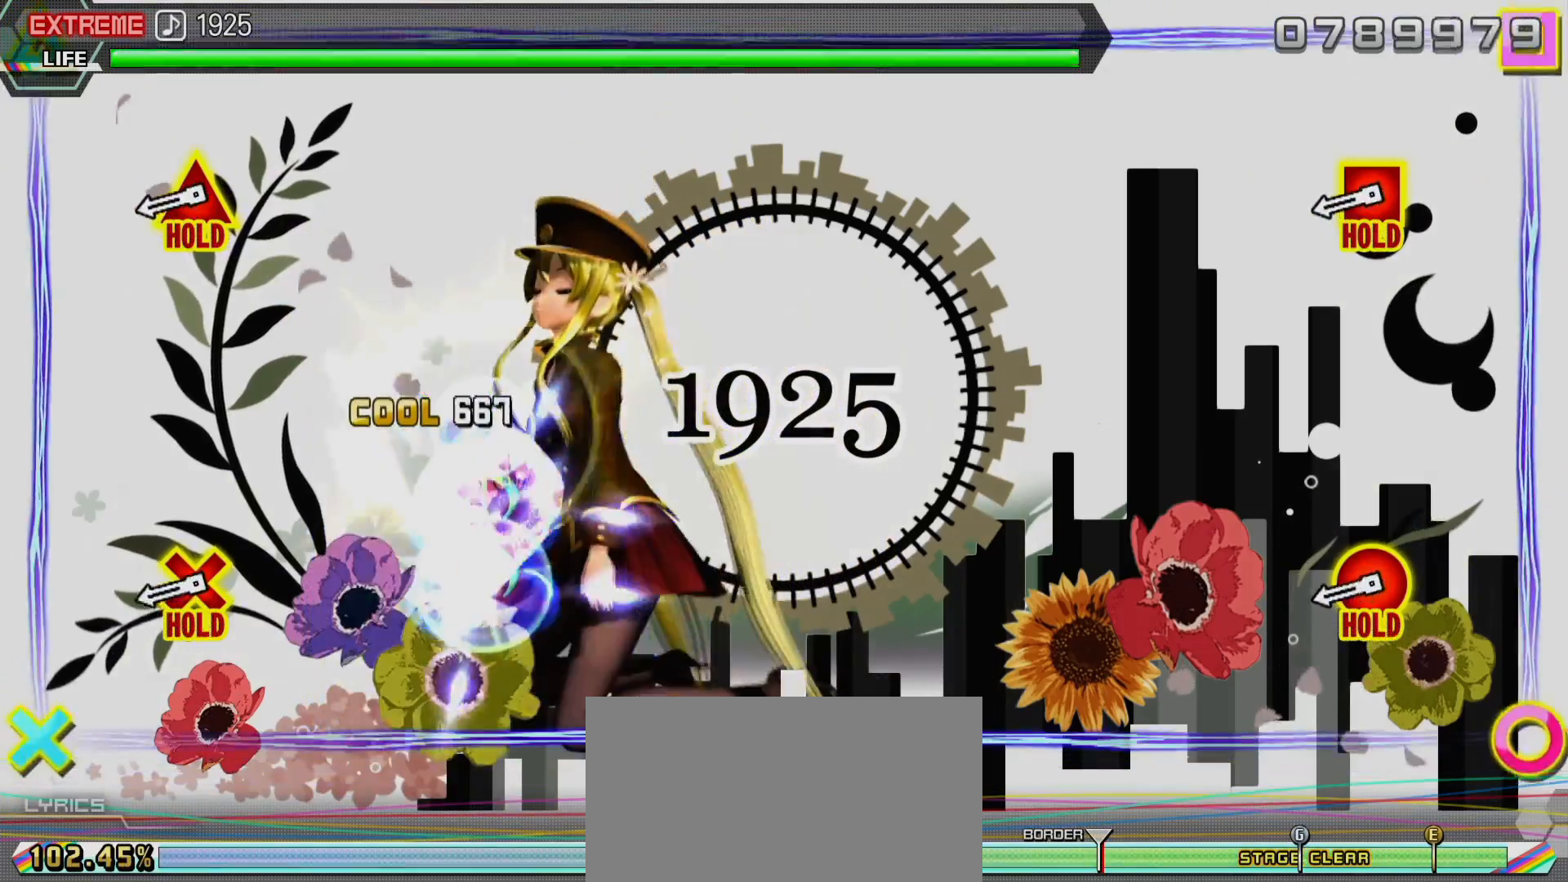
{"buttons": ["TRIANGLE", "R2", "DPAD_DOWN", "DPAD_LEFT"], "left_stick": "center", "right_stick": "center", "events": [[400, "R2", "down"]]}
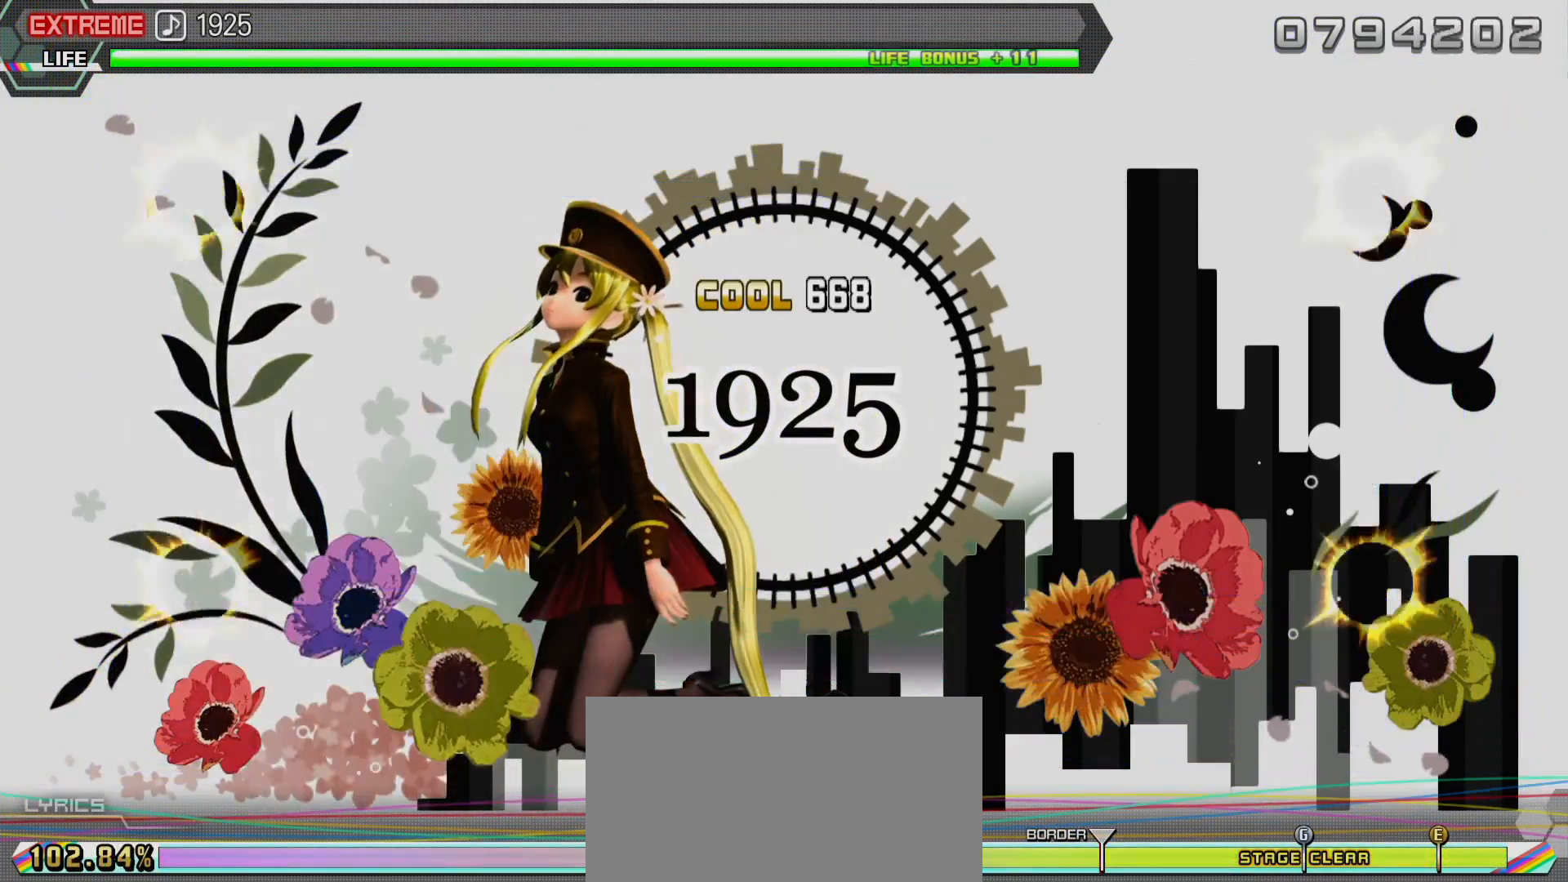
{"buttons": ["R2", "DPAD_DOWN", "DPAD_LEFT"], "left_stick": "center", "right_stick": "center", "events": [[50, "TRIANGLE", "up"]]}
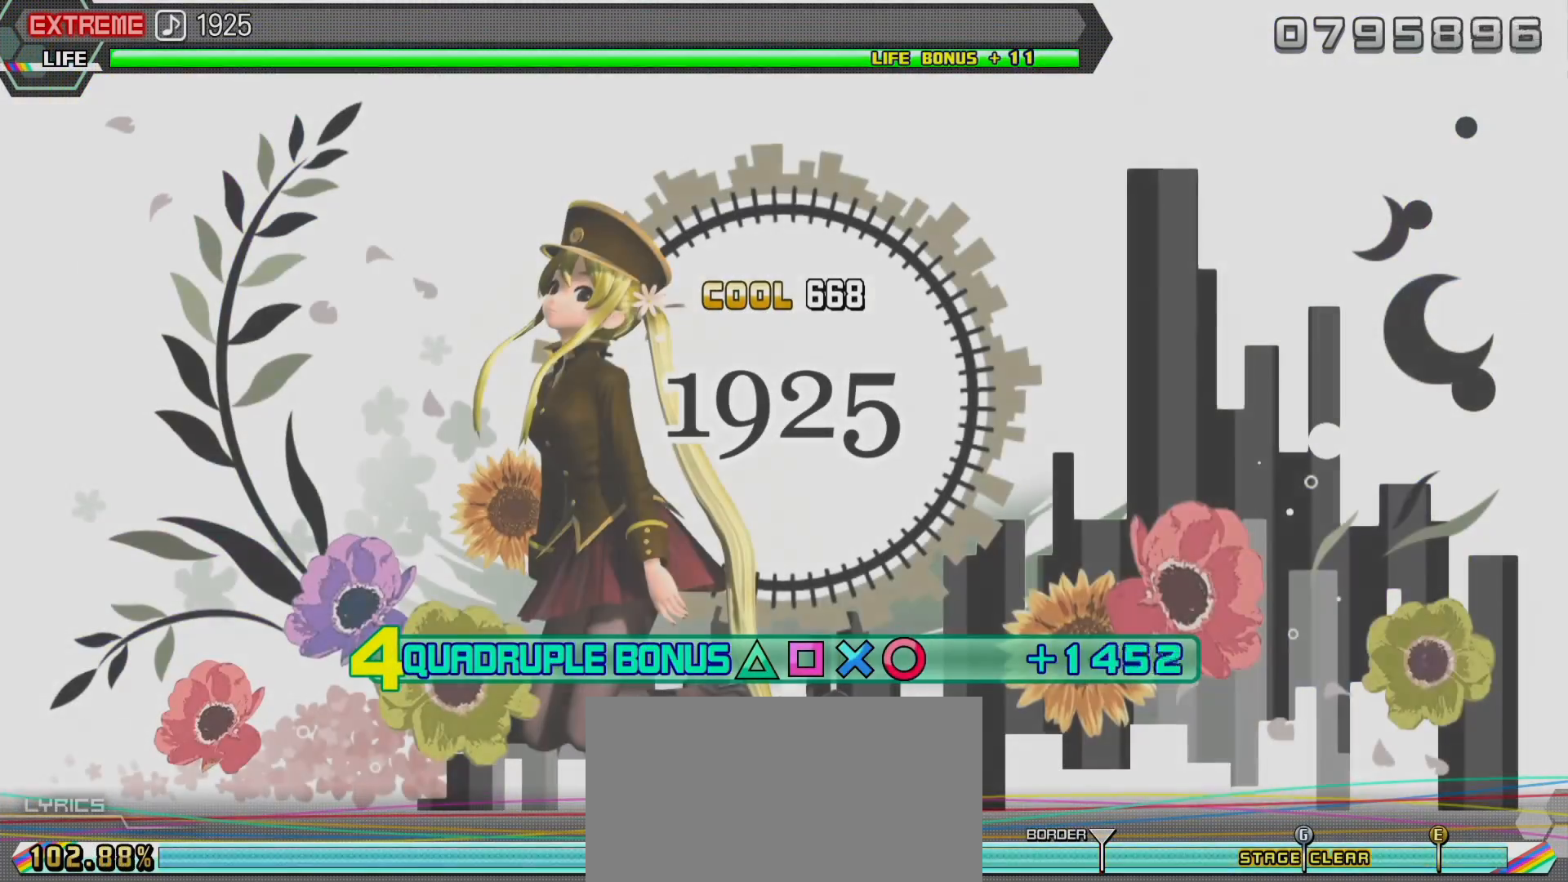
{"buttons": ["R2", "DPAD_DOWN", "DPAD_LEFT"], "left_stick": "center", "right_stick": "center", "events": []}
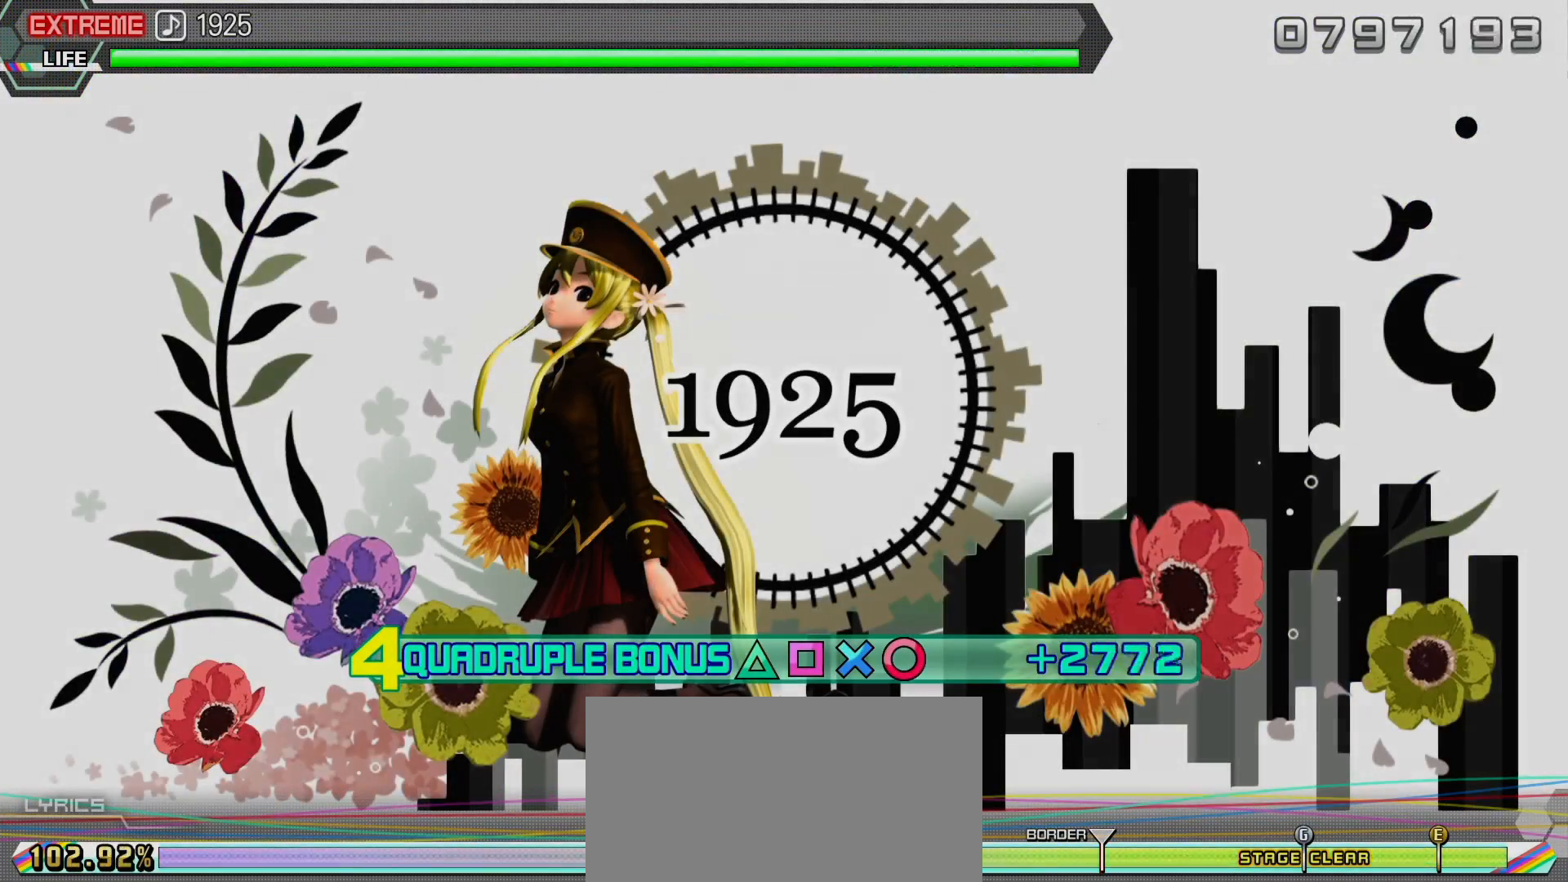
{"buttons": ["R2", "DPAD_DOWN", "DPAD_LEFT"], "left_stick": "center", "right_stick": "center", "events": []}
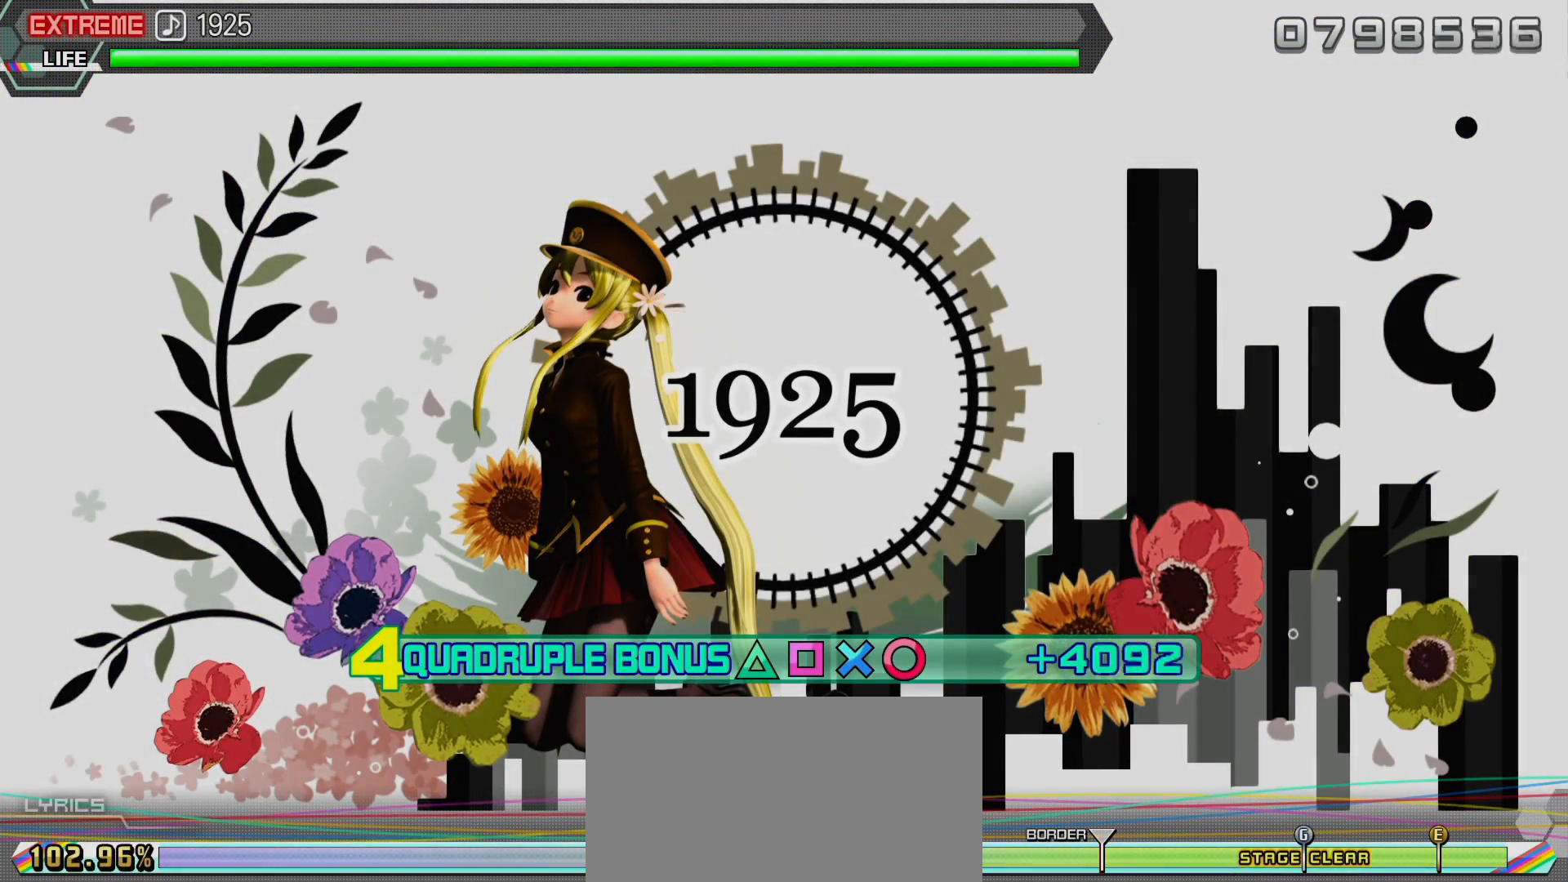
{"buttons": ["R2", "DPAD_DOWN", "DPAD_LEFT"], "left_stick": "center", "right_stick": "center", "events": []}
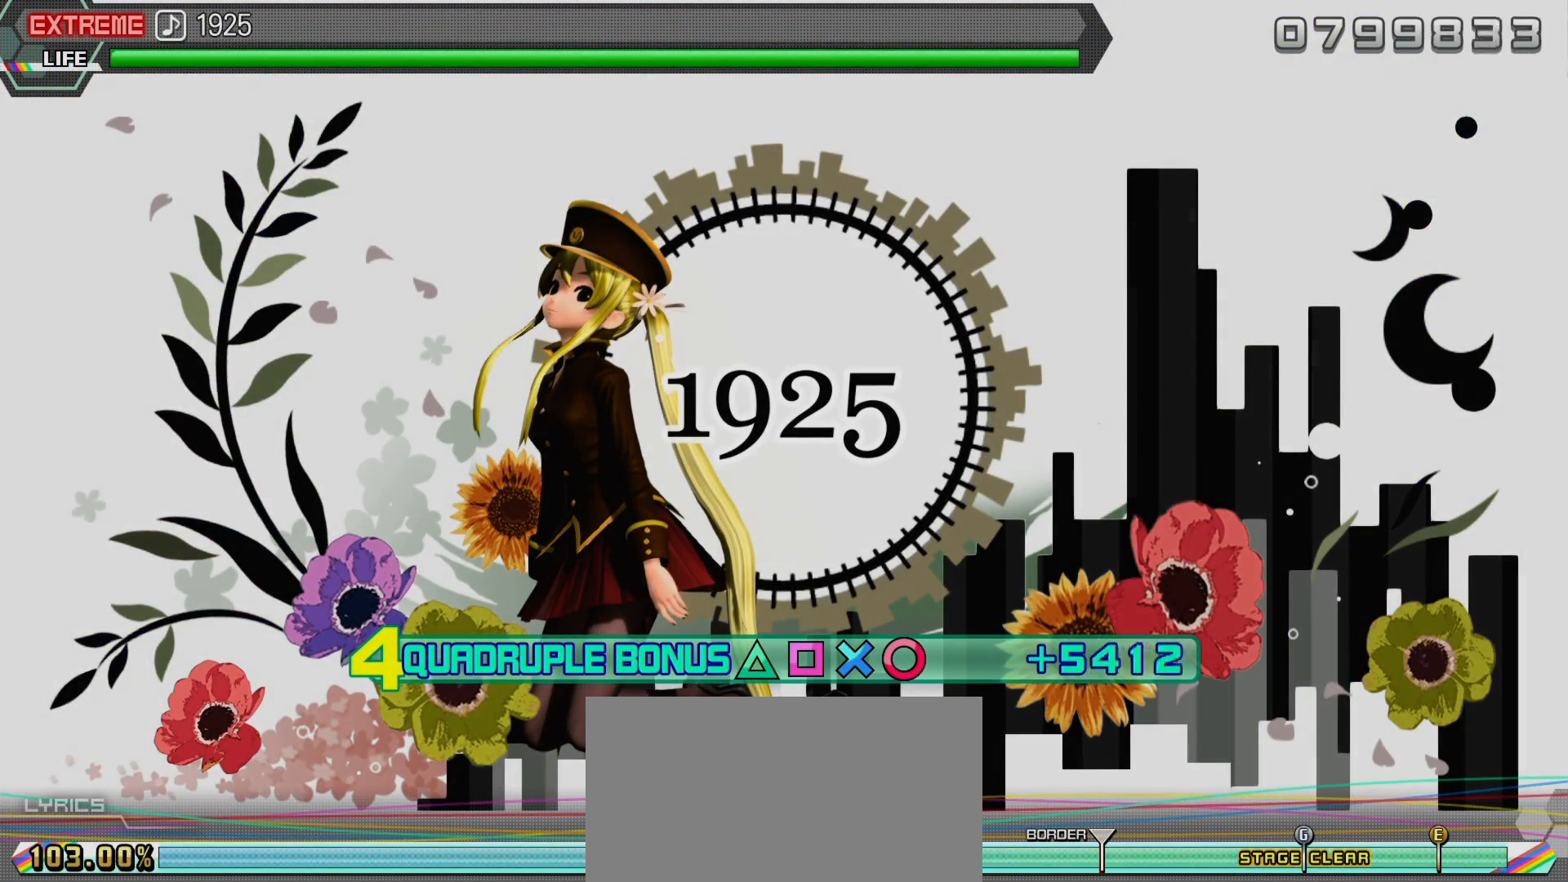
{"buttons": ["R2", "DPAD_DOWN", "DPAD_LEFT"], "left_stick": "center", "right_stick": "center", "events": []}
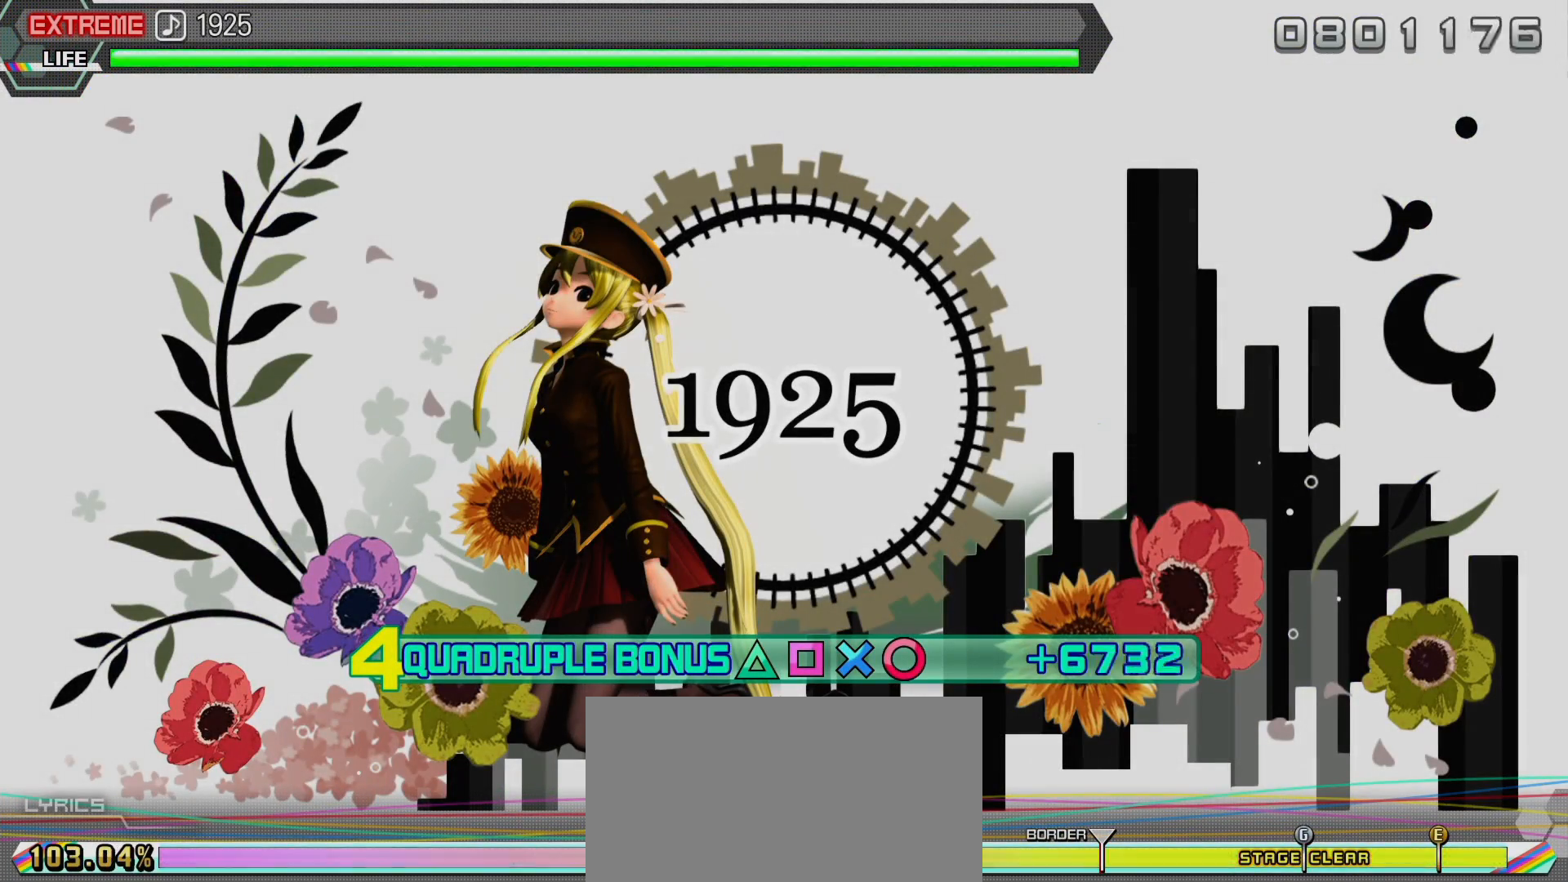
{"buttons": ["R2", "DPAD_DOWN", "DPAD_LEFT"], "left_stick": "center", "right_stick": "center", "events": []}
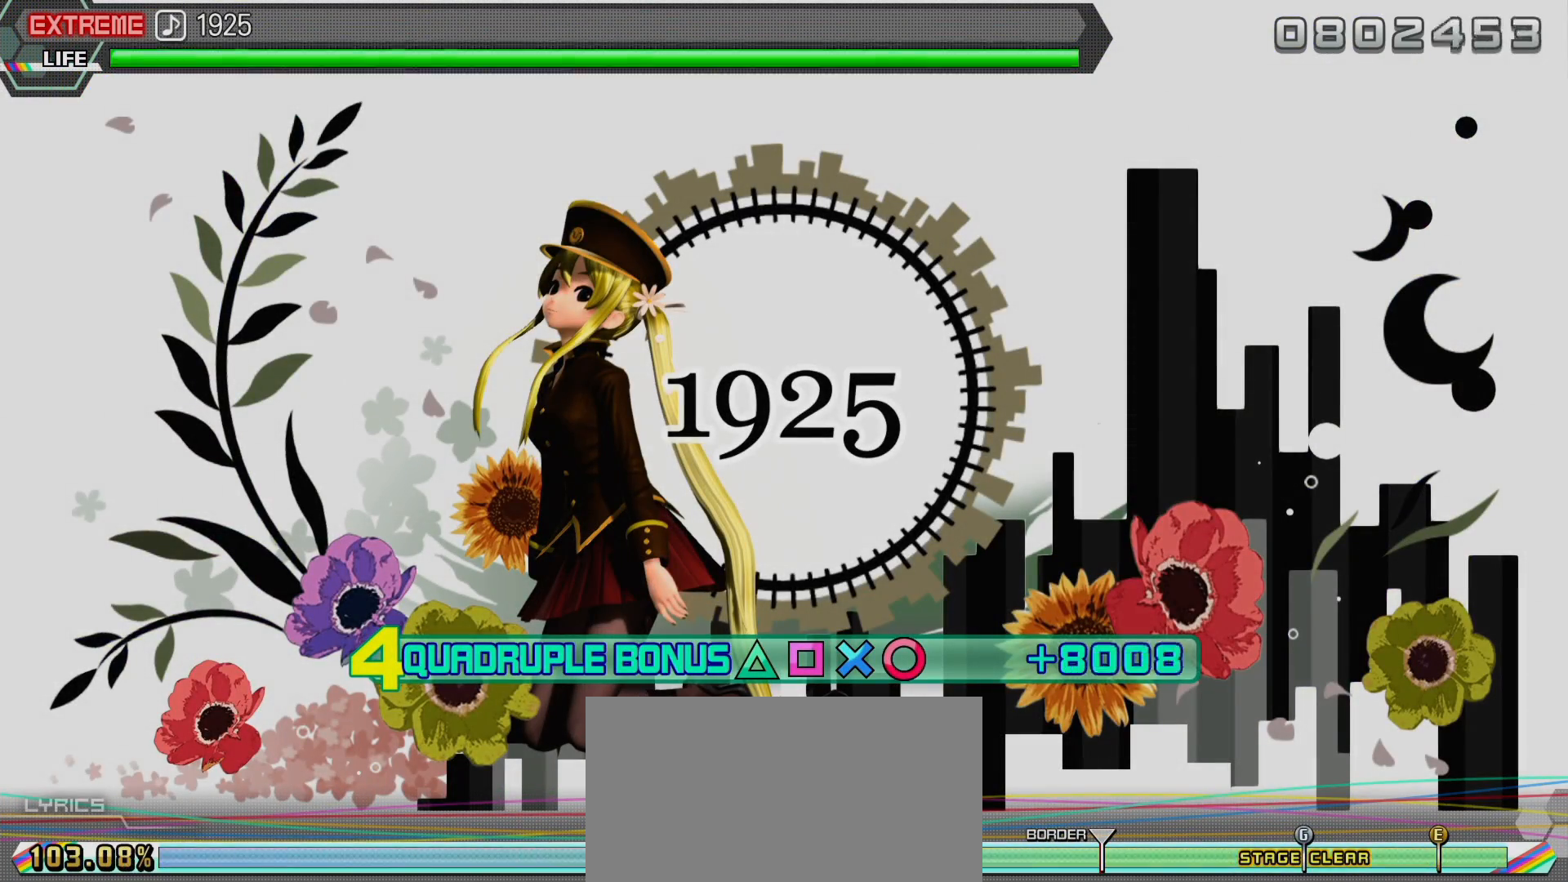
{"buttons": ["R2"], "left_stick": "center", "right_stick": "center", "events": [[17, "DPAD_DOWN", "up"], [50, "DPAD_LEFT", "up"]]}
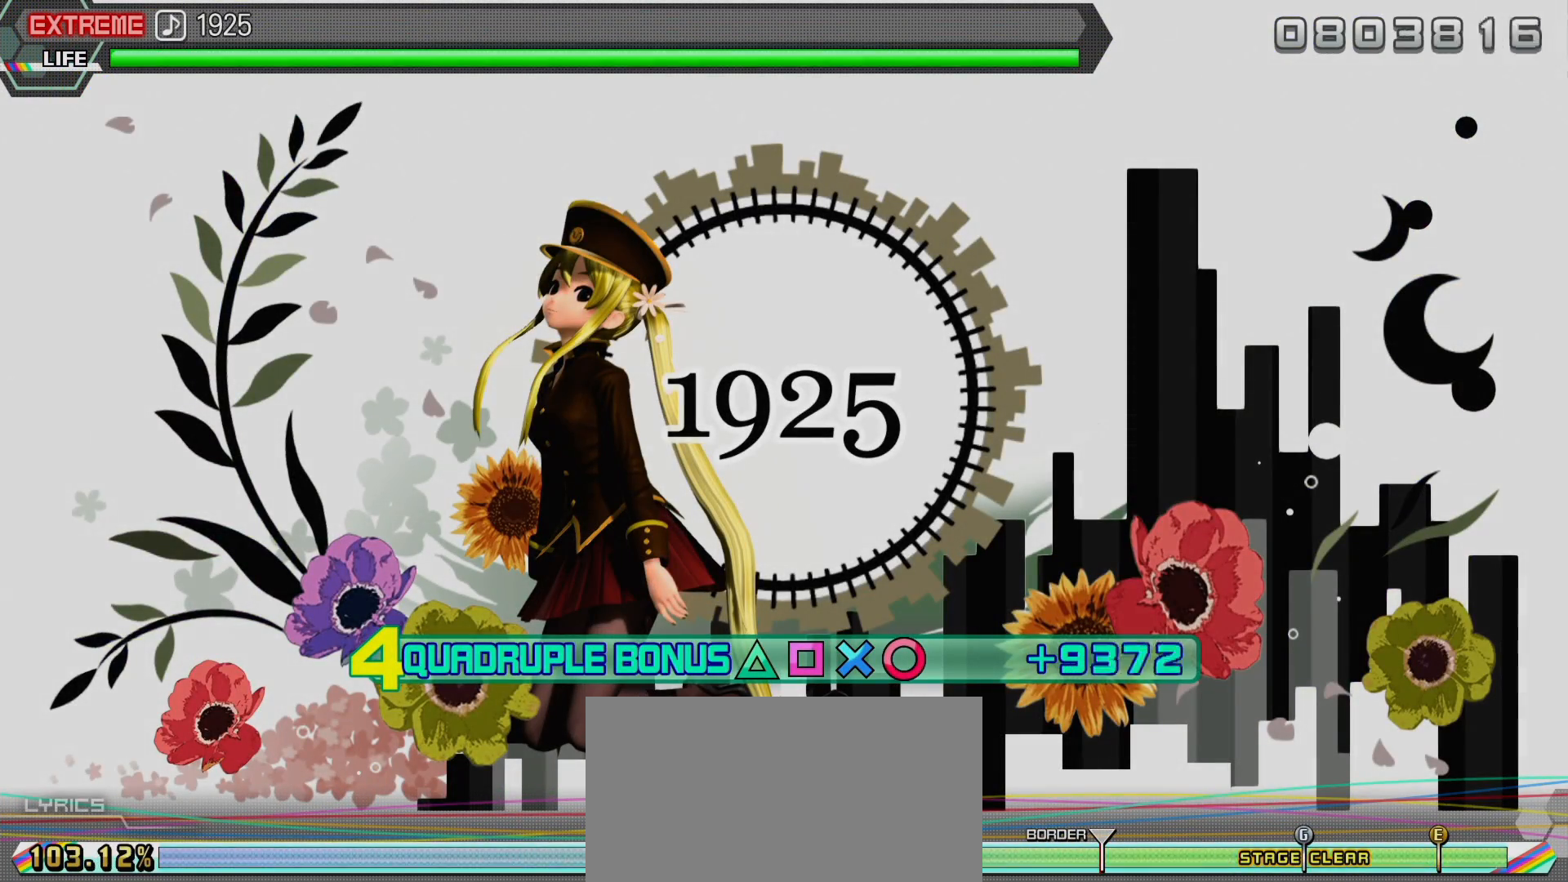
{"buttons": ["R2"], "left_stick": "center", "right_stick": "center", "events": []}
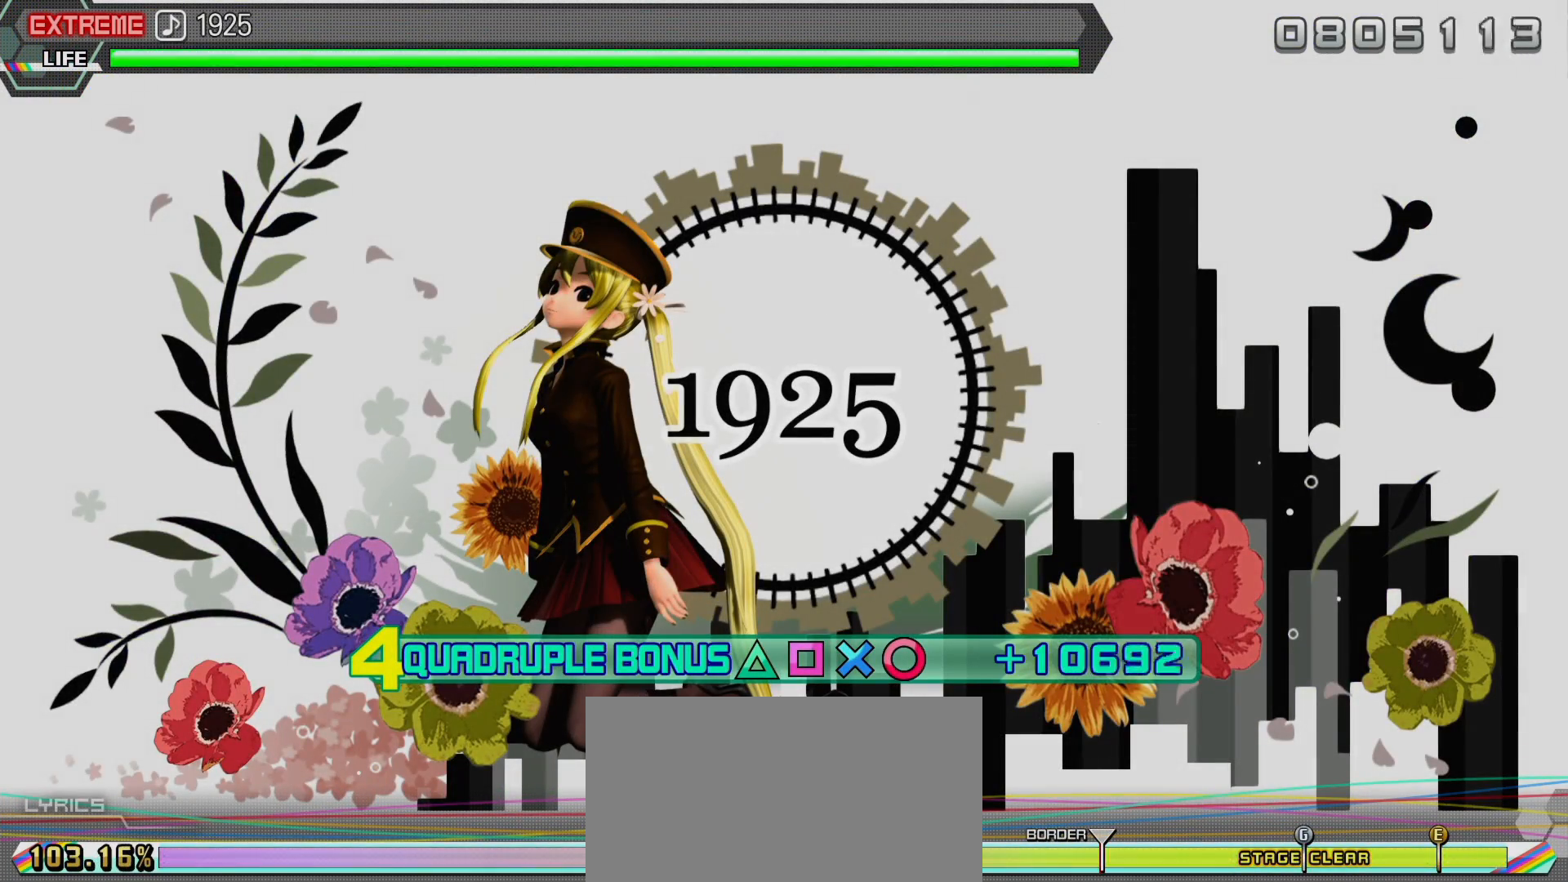
{"buttons": ["R2"], "left_stick": "center", "right_stick": "center", "events": []}
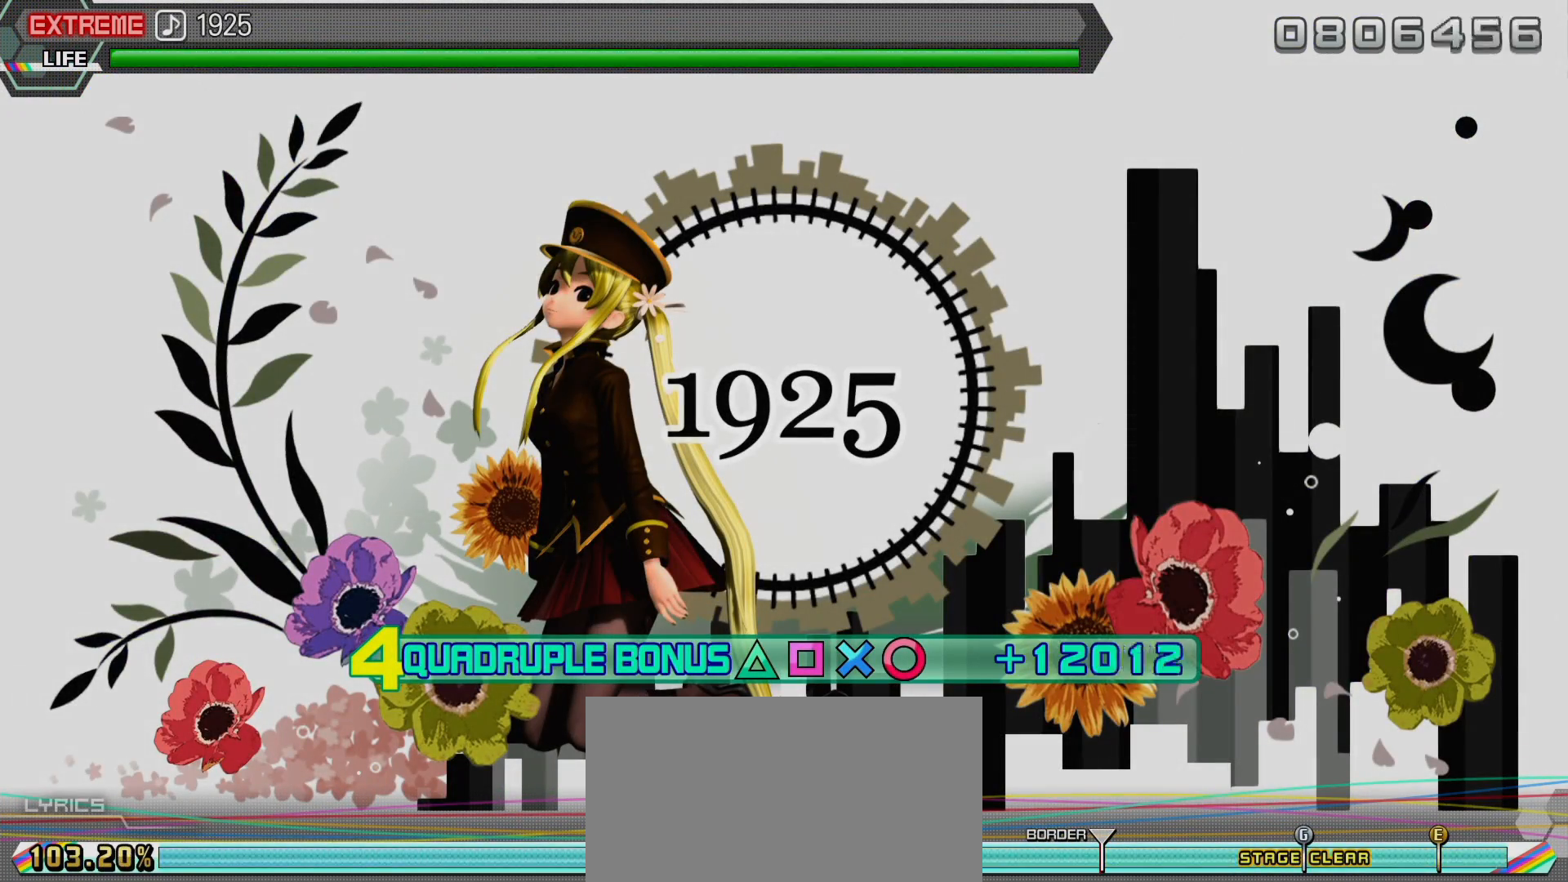
{"buttons": ["R2"], "left_stick": "center", "right_stick": "center", "events": []}
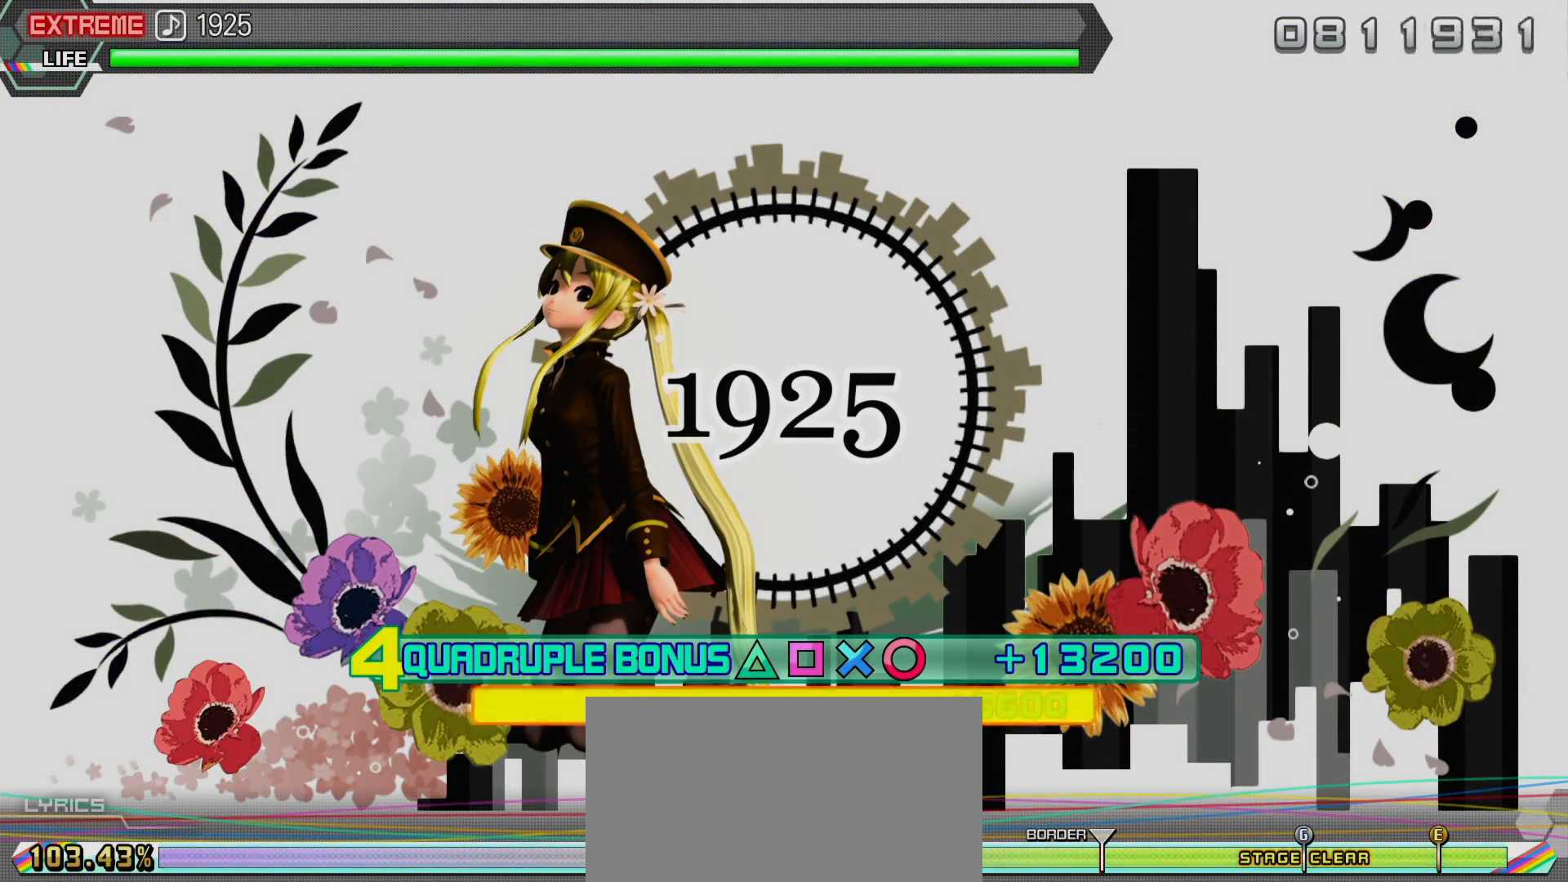
{"buttons": ["R2"], "left_stick": "center", "right_stick": "center", "events": []}
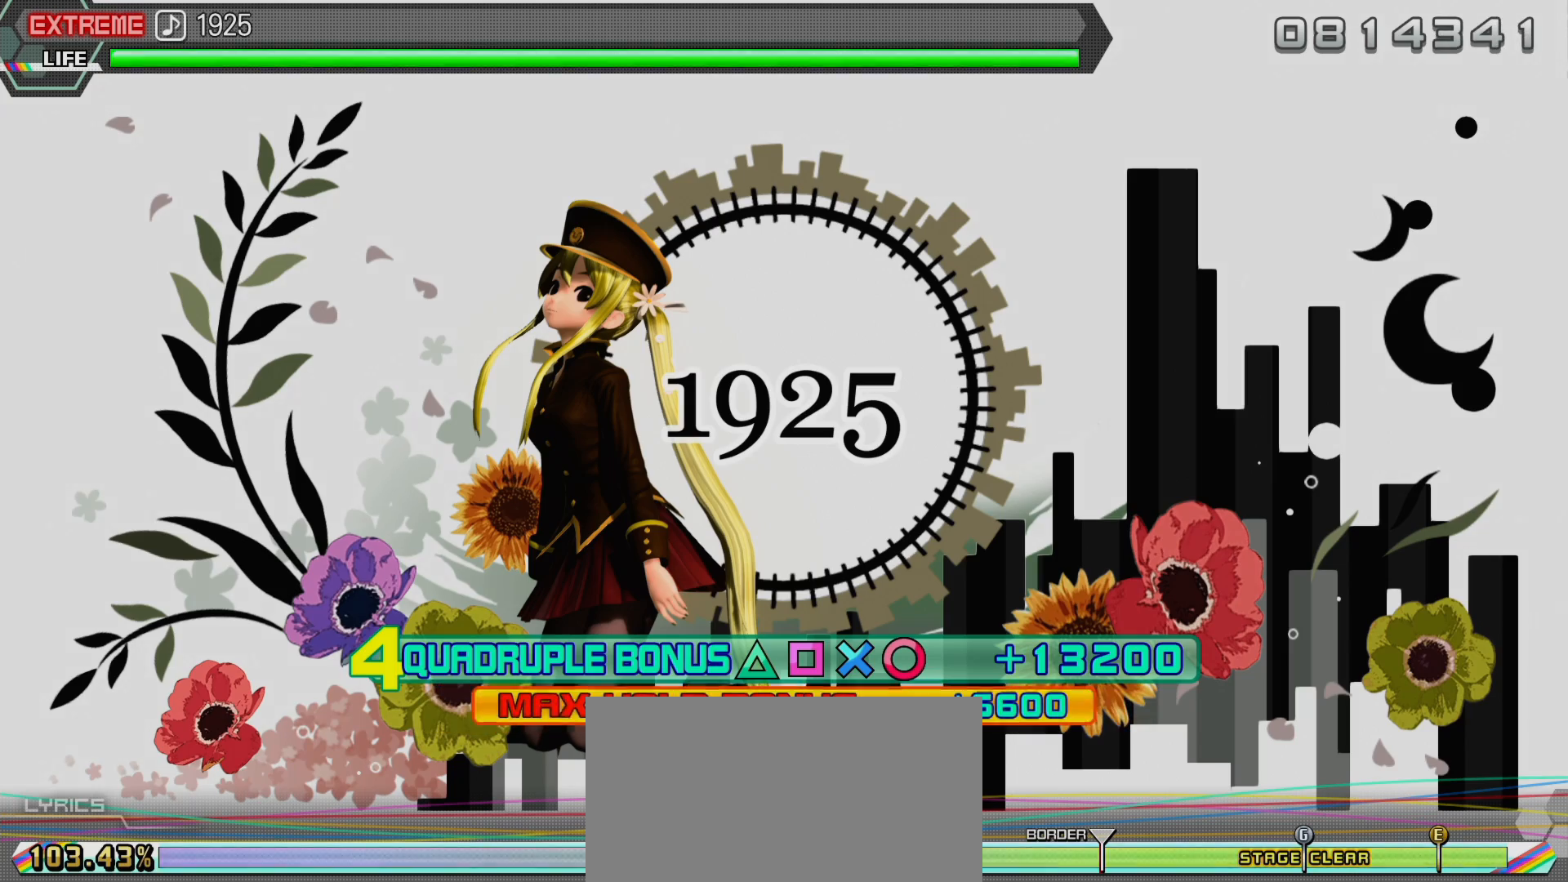
{"buttons": ["R2"], "left_stick": "center", "right_stick": "center", "events": []}
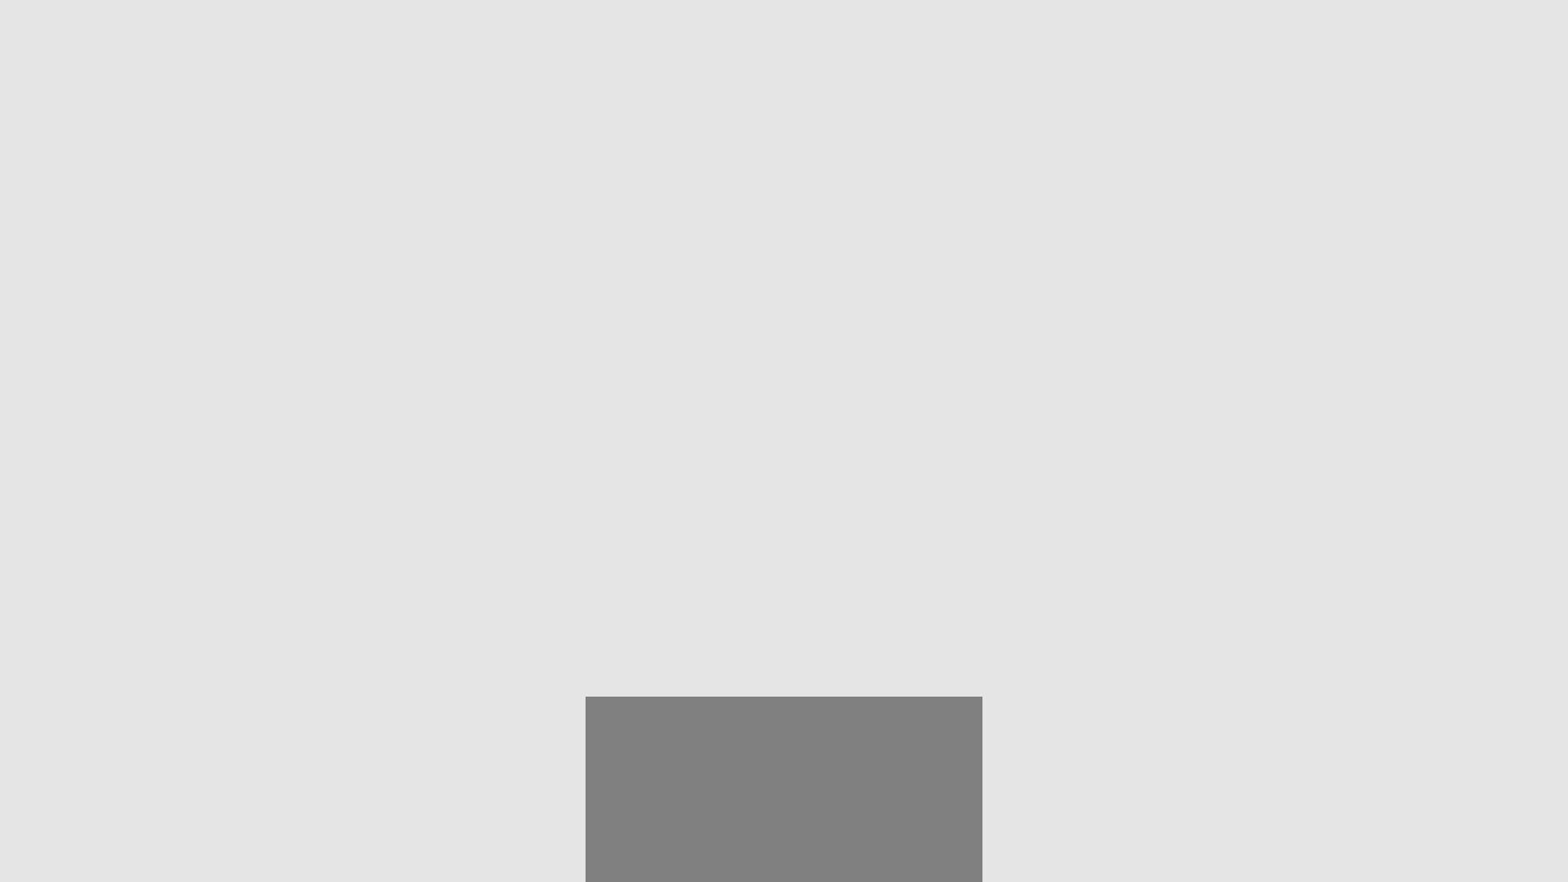
{"buttons": [], "left_stick": "center", "right_stick": "center", "events": [[367, "R2", "up"]]}
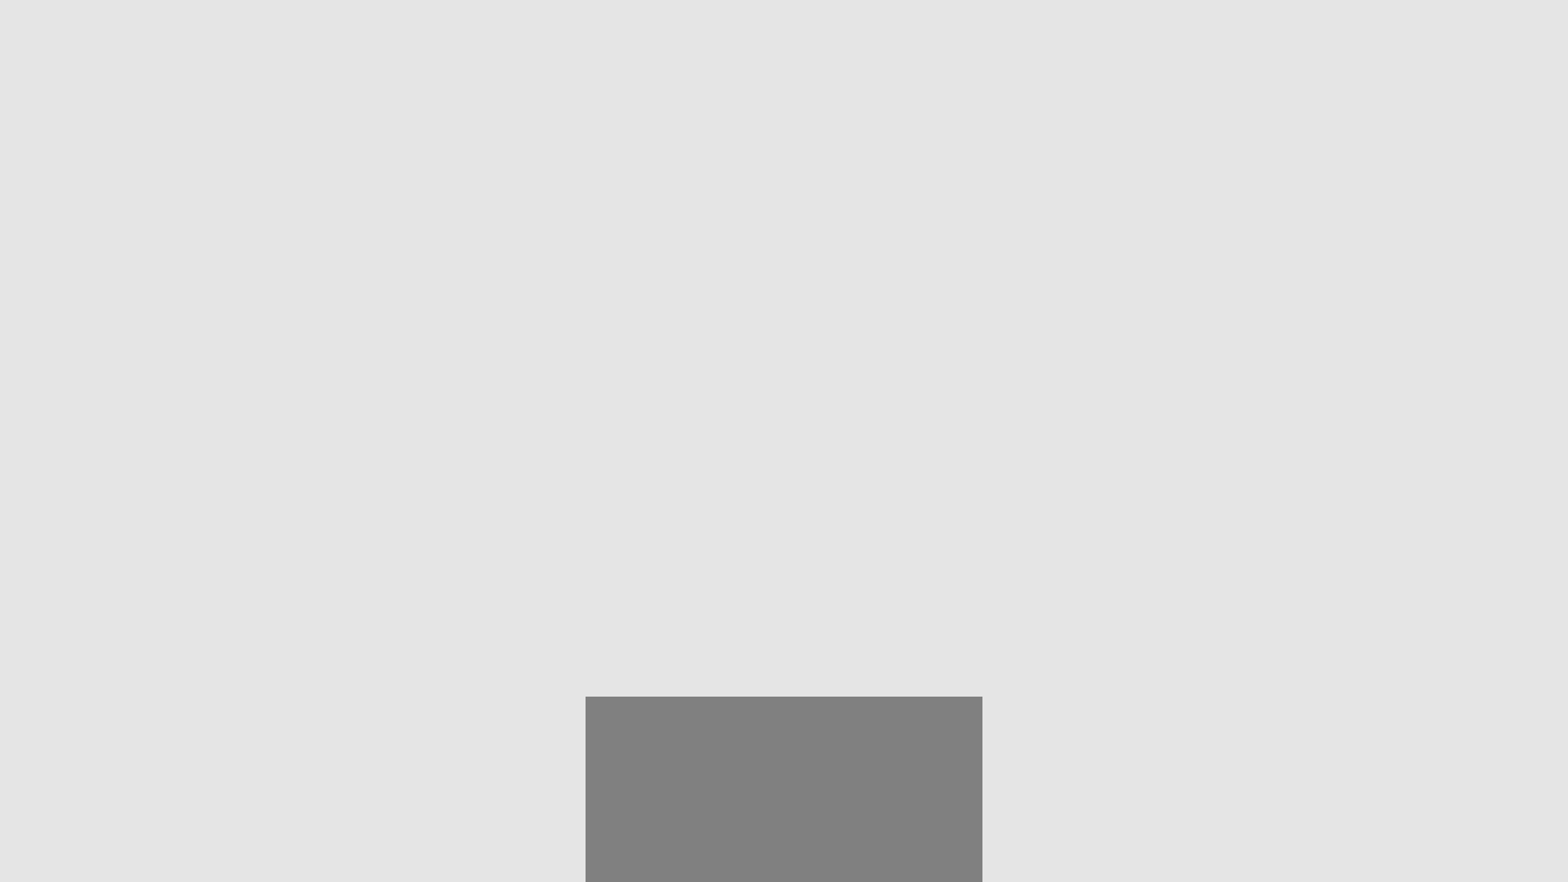
{"buttons": [], "left_stick": "center", "right_stick": "center", "events": []}
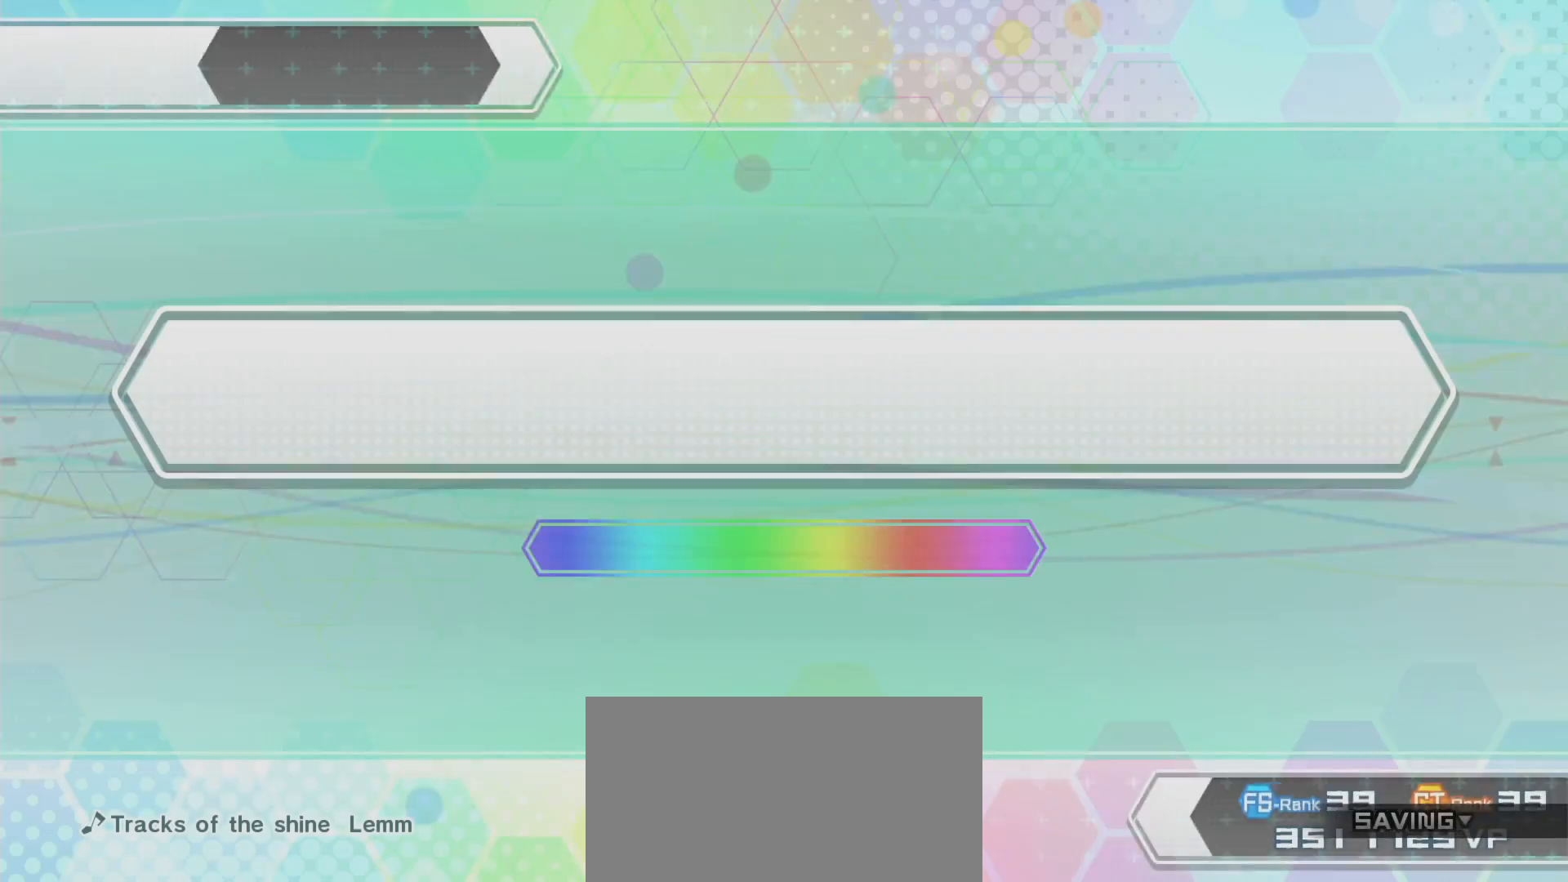
{"buttons": [], "left_stick": "center", "right_stick": "center", "events": []}
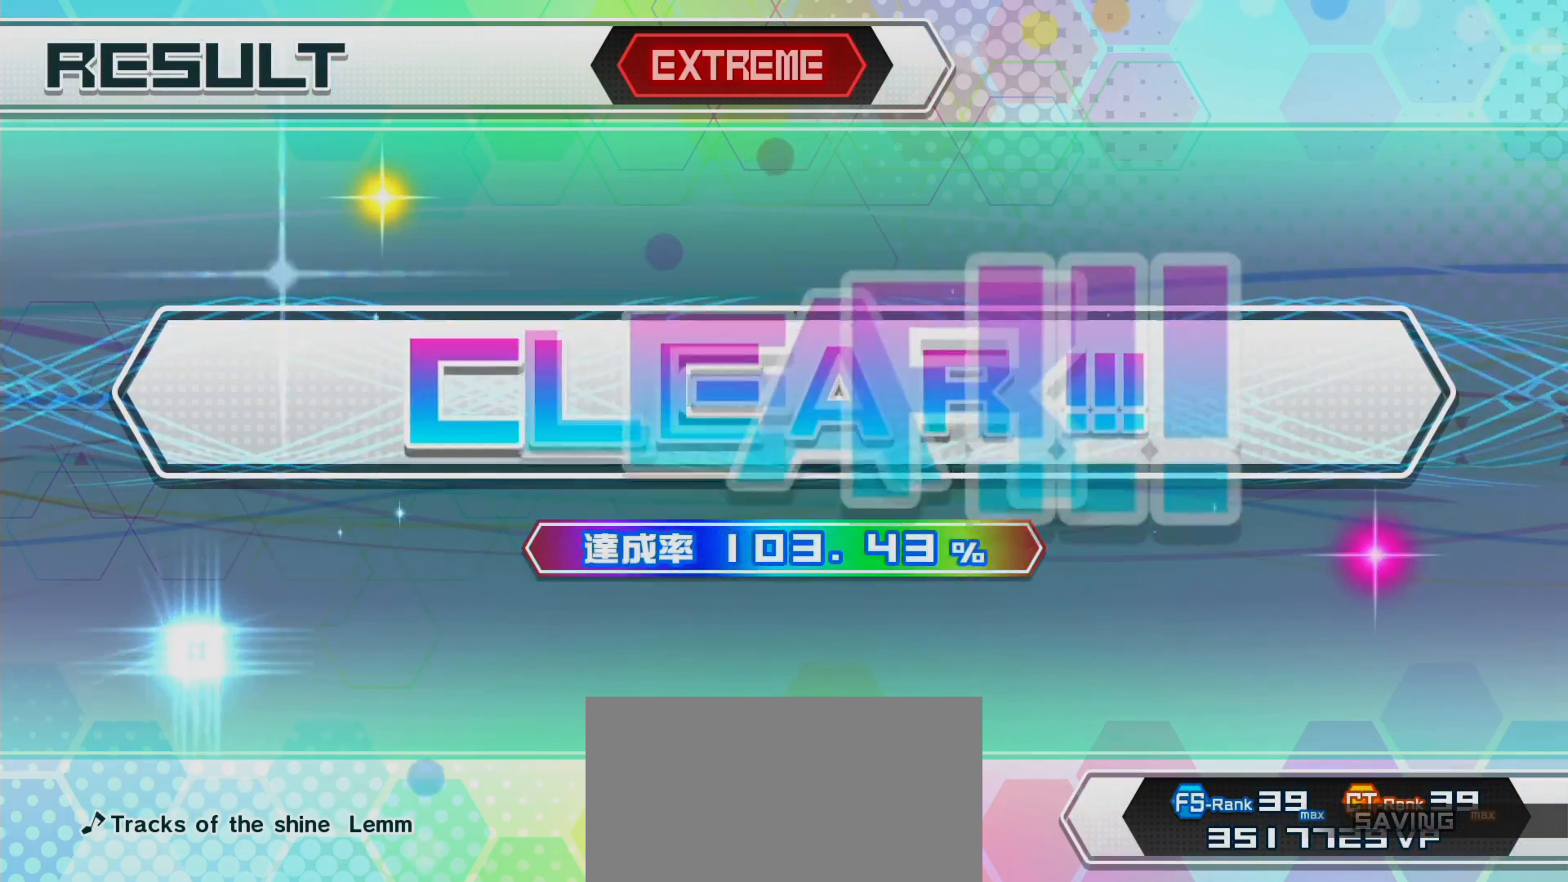
{"buttons": [], "left_stick": "center", "right_stick": "center", "events": []}
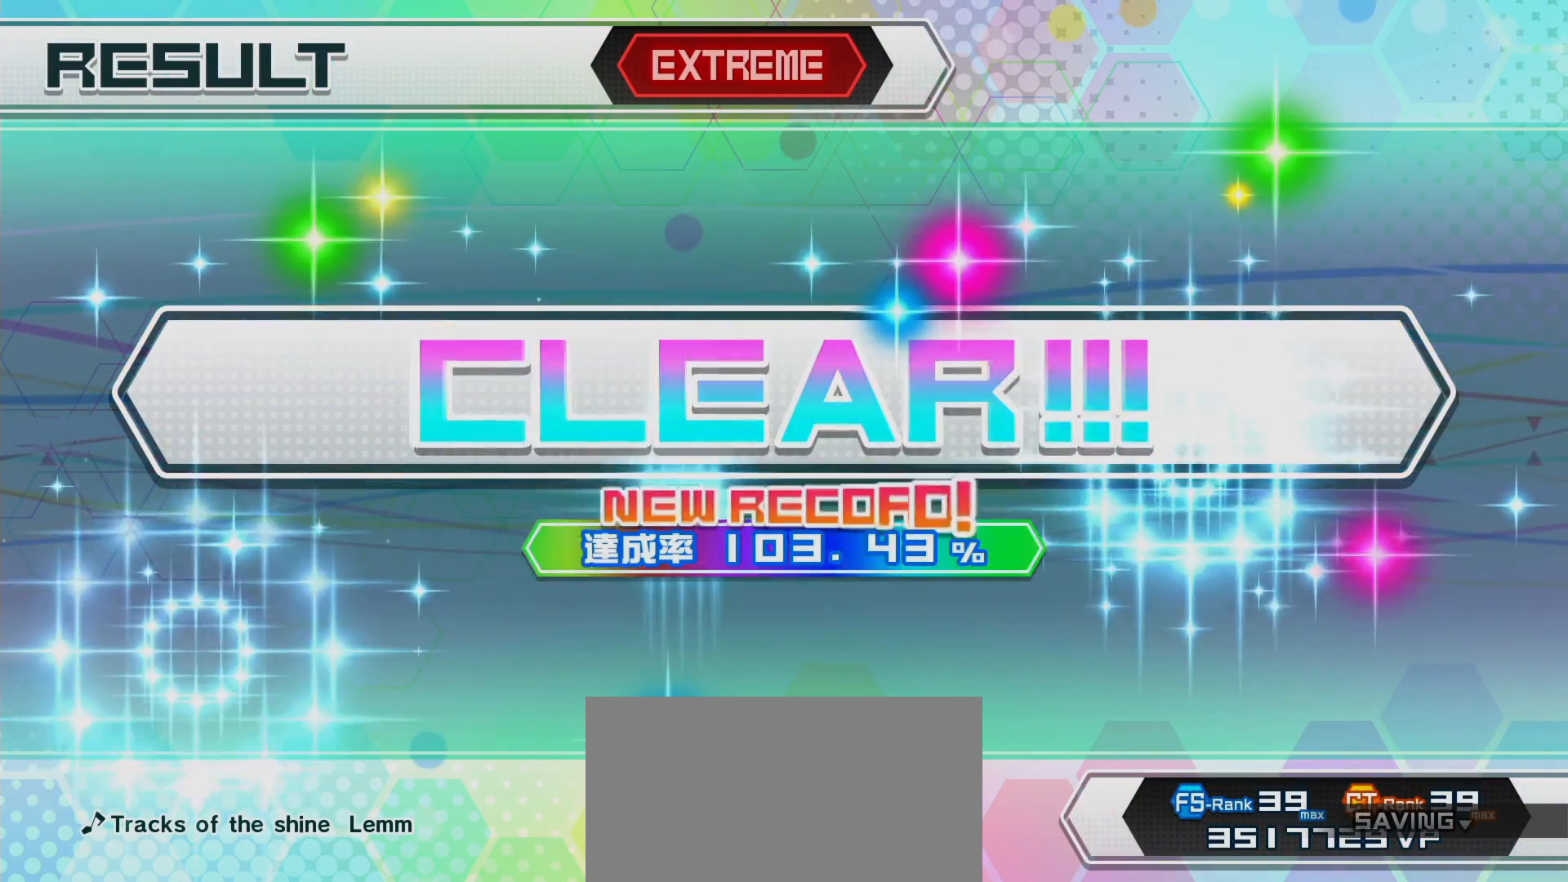
{"buttons": ["CIRCLE"], "left_stick": "center", "right_stick": "center", "events": [[483, "CIRCLE", "down"]]}
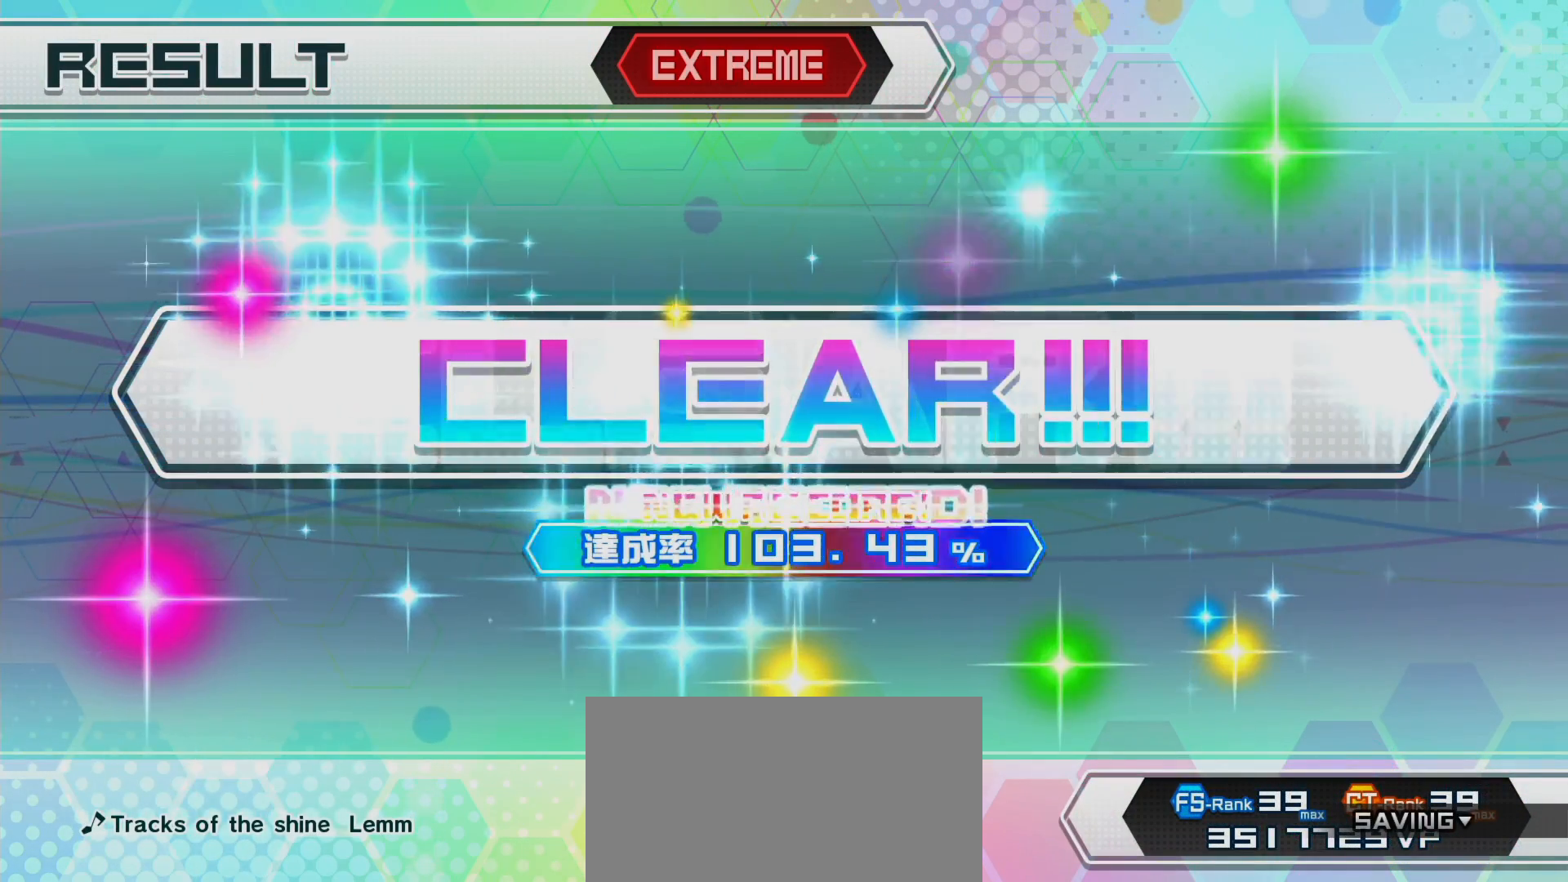
{"buttons": [], "left_stick": "center", "right_stick": "center", "events": [[117, "CIRCLE", "up"]]}
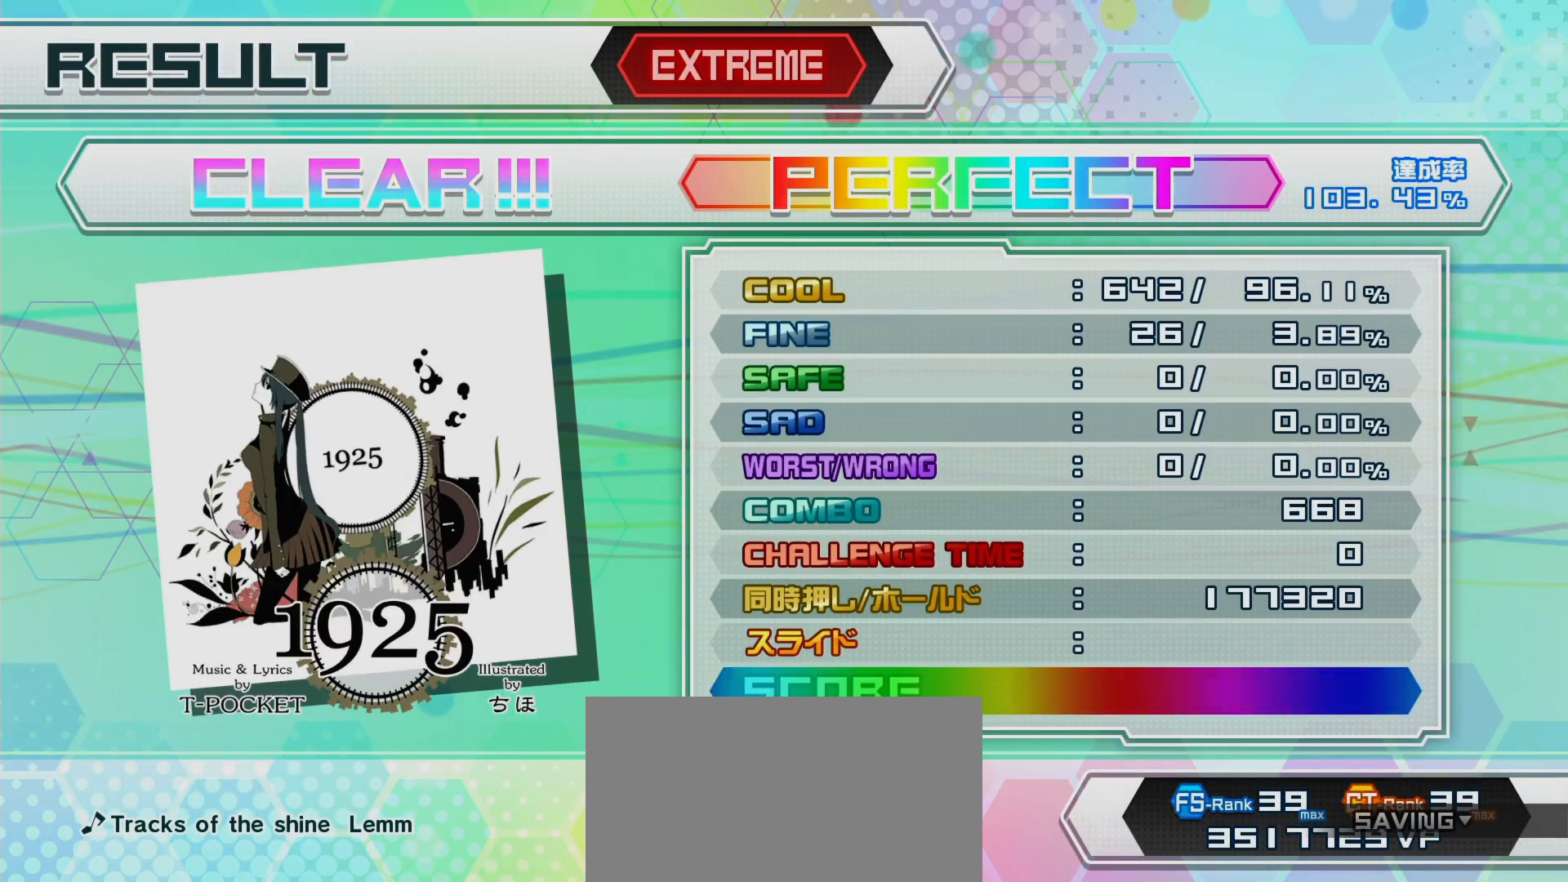
{"buttons": [], "left_stick": "center", "right_stick": "center", "events": []}
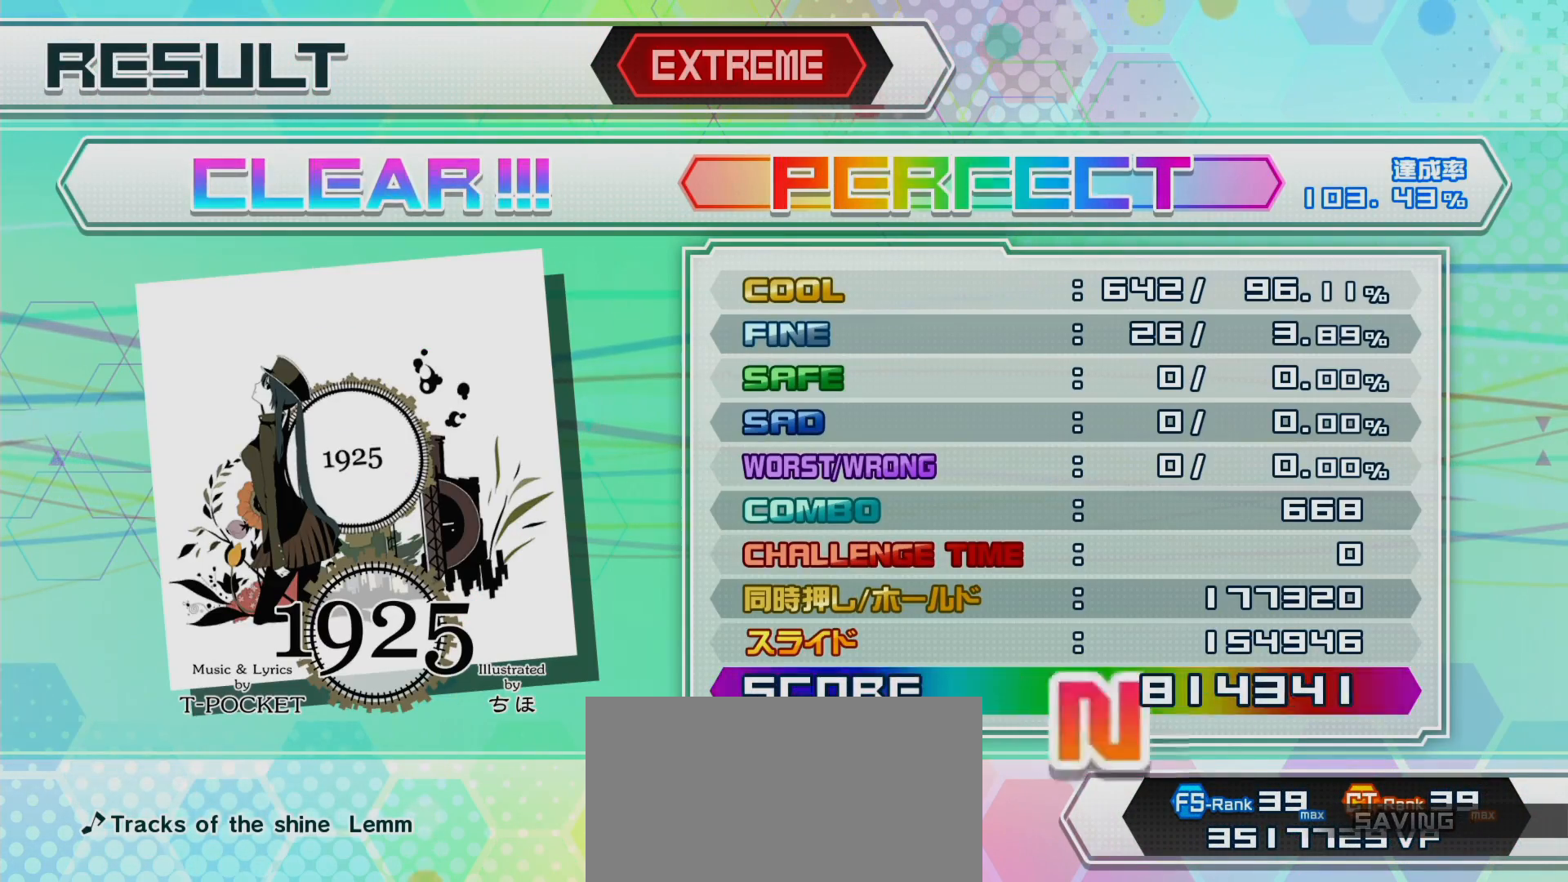
{"buttons": [], "left_stick": "center", "right_stick": "center", "events": []}
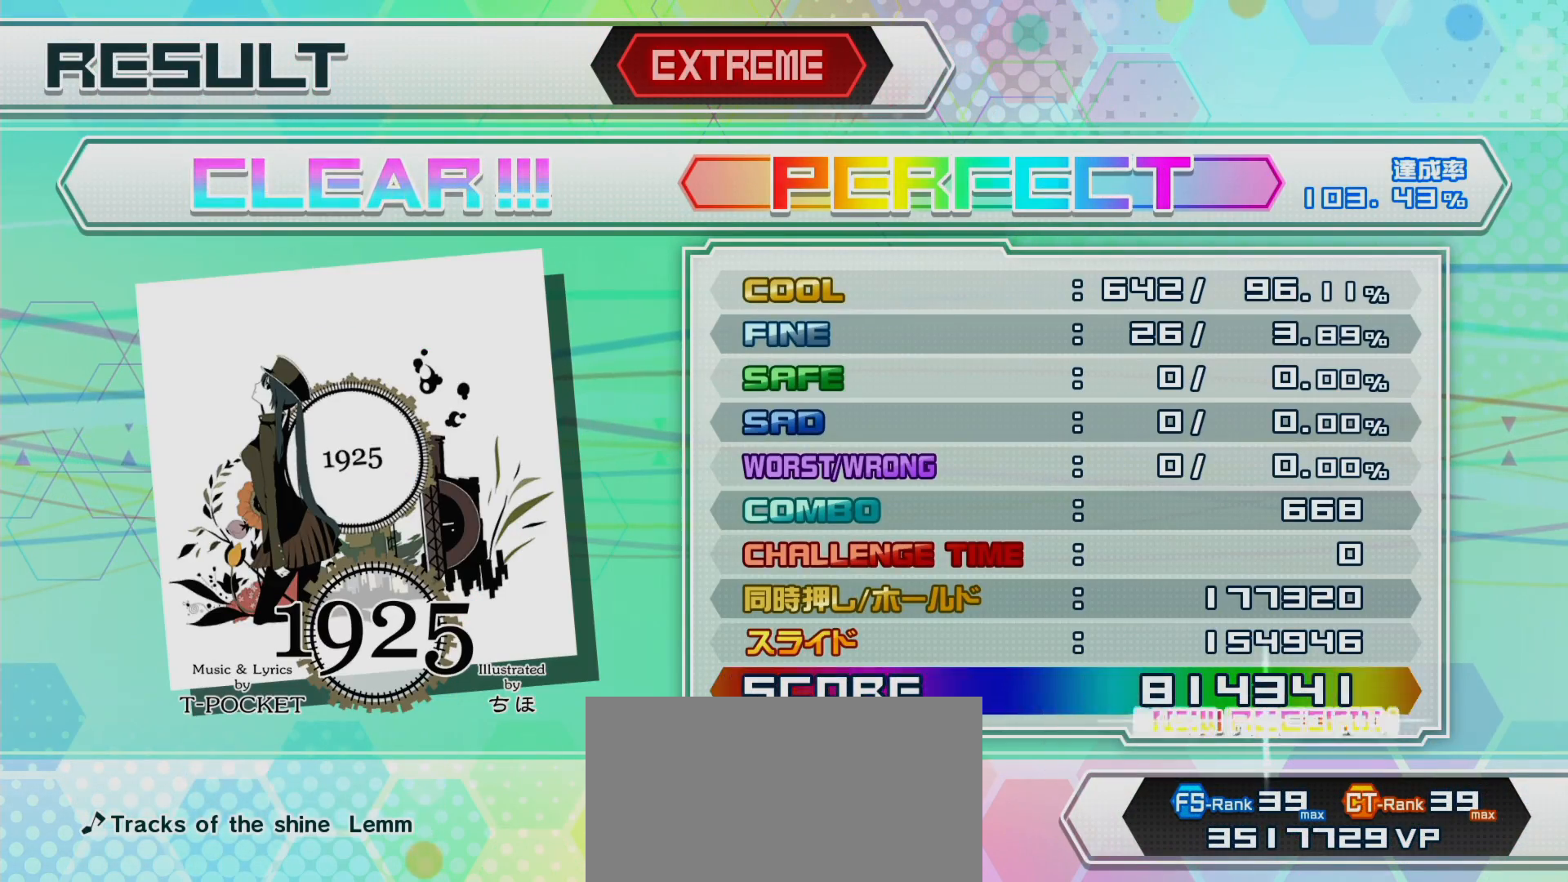
{"buttons": [], "left_stick": "center", "right_stick": "center", "events": []}
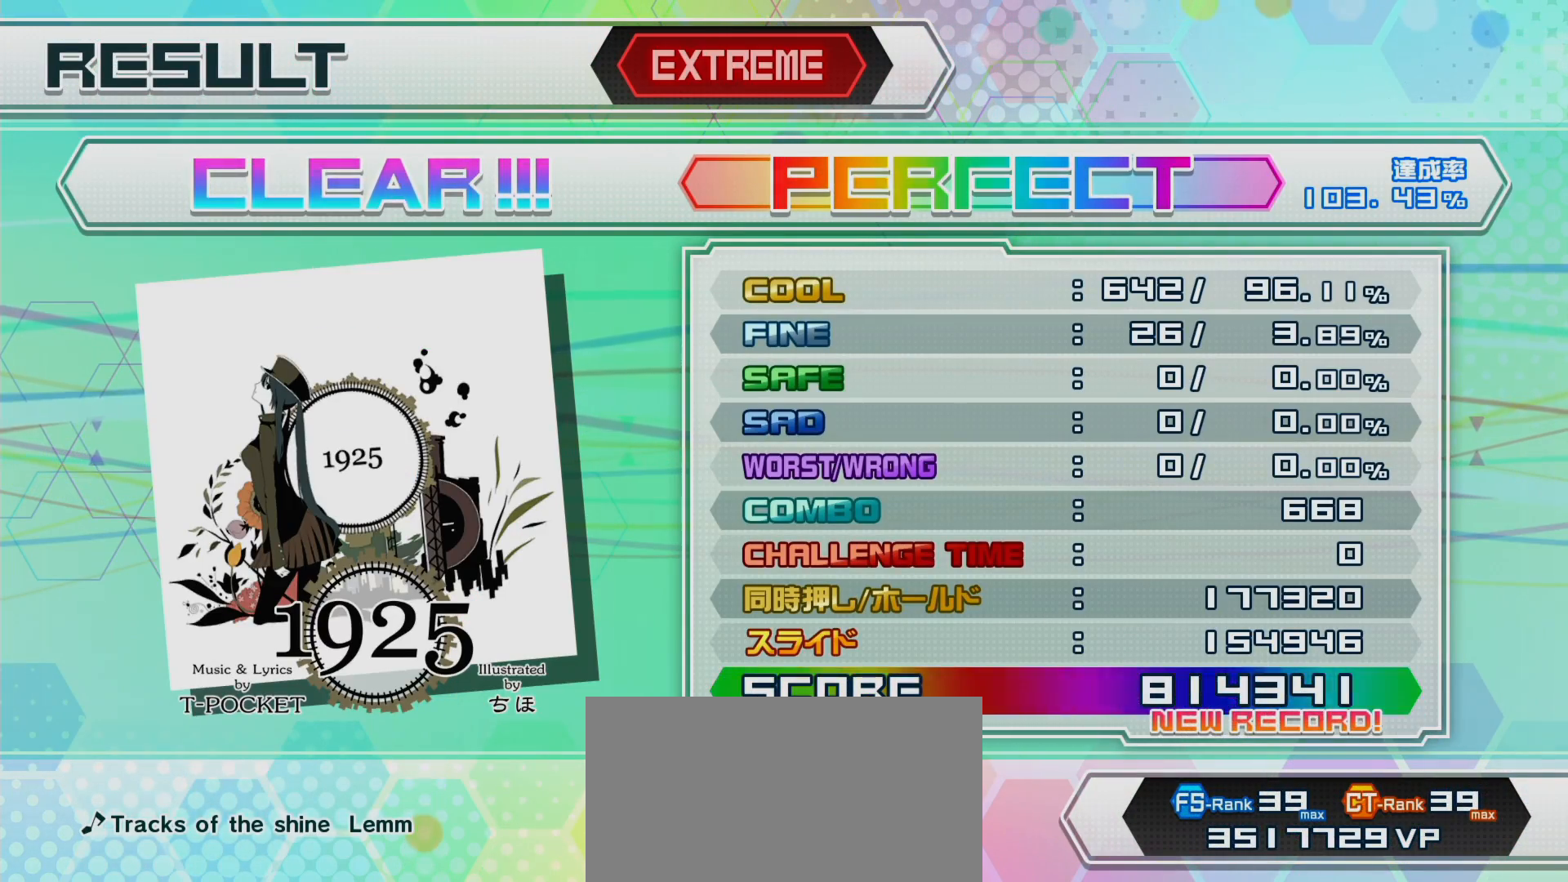
{"buttons": [], "left_stick": "center", "right_stick": "center", "events": []}
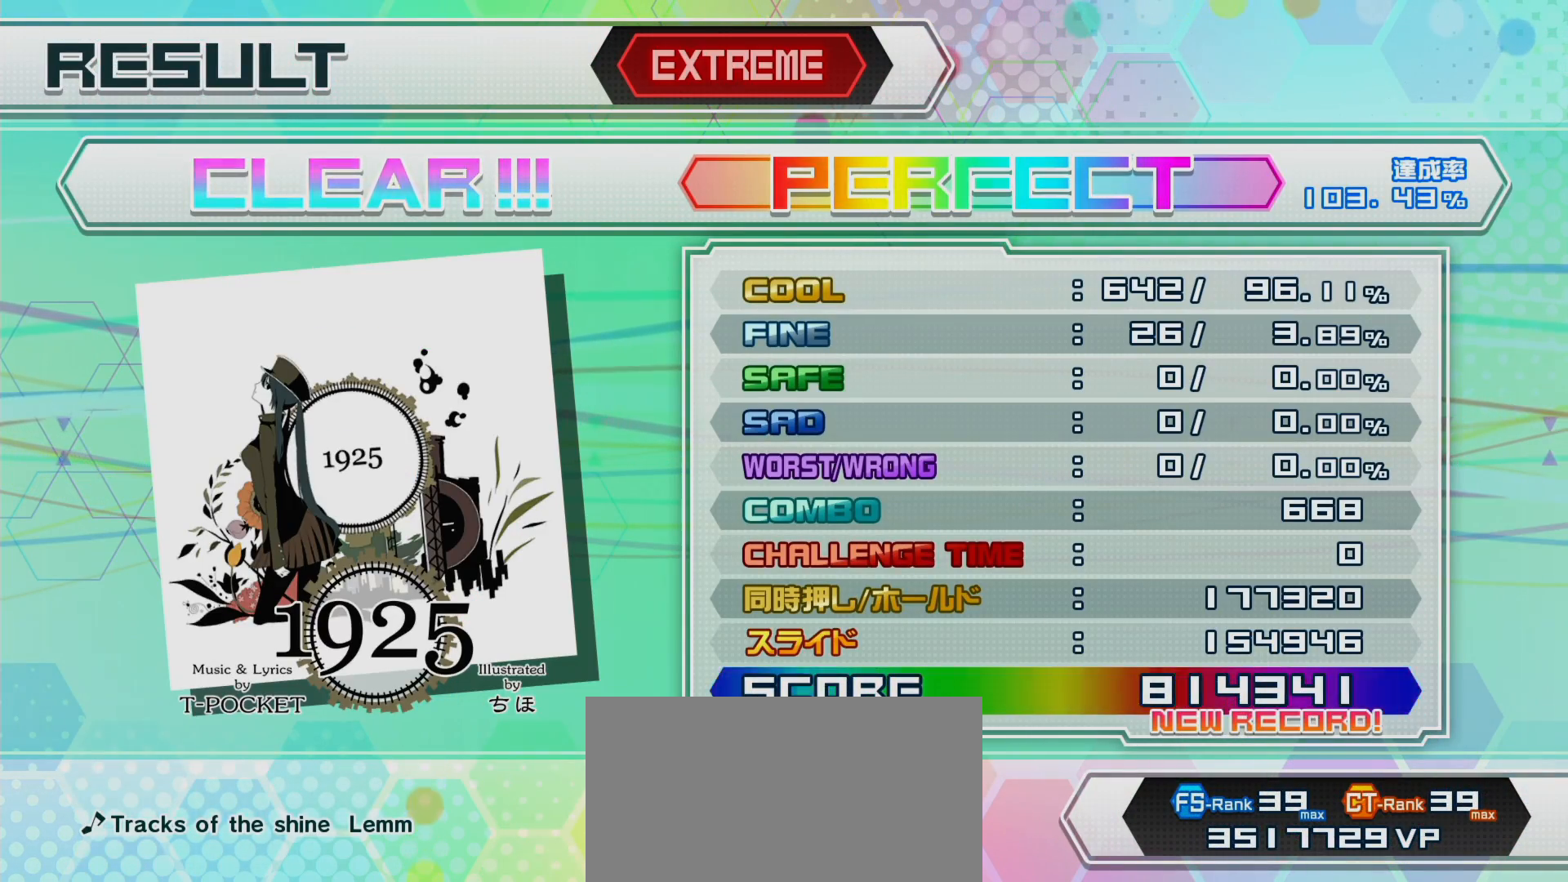
{"buttons": [], "left_stick": "center", "right_stick": "center", "events": []}
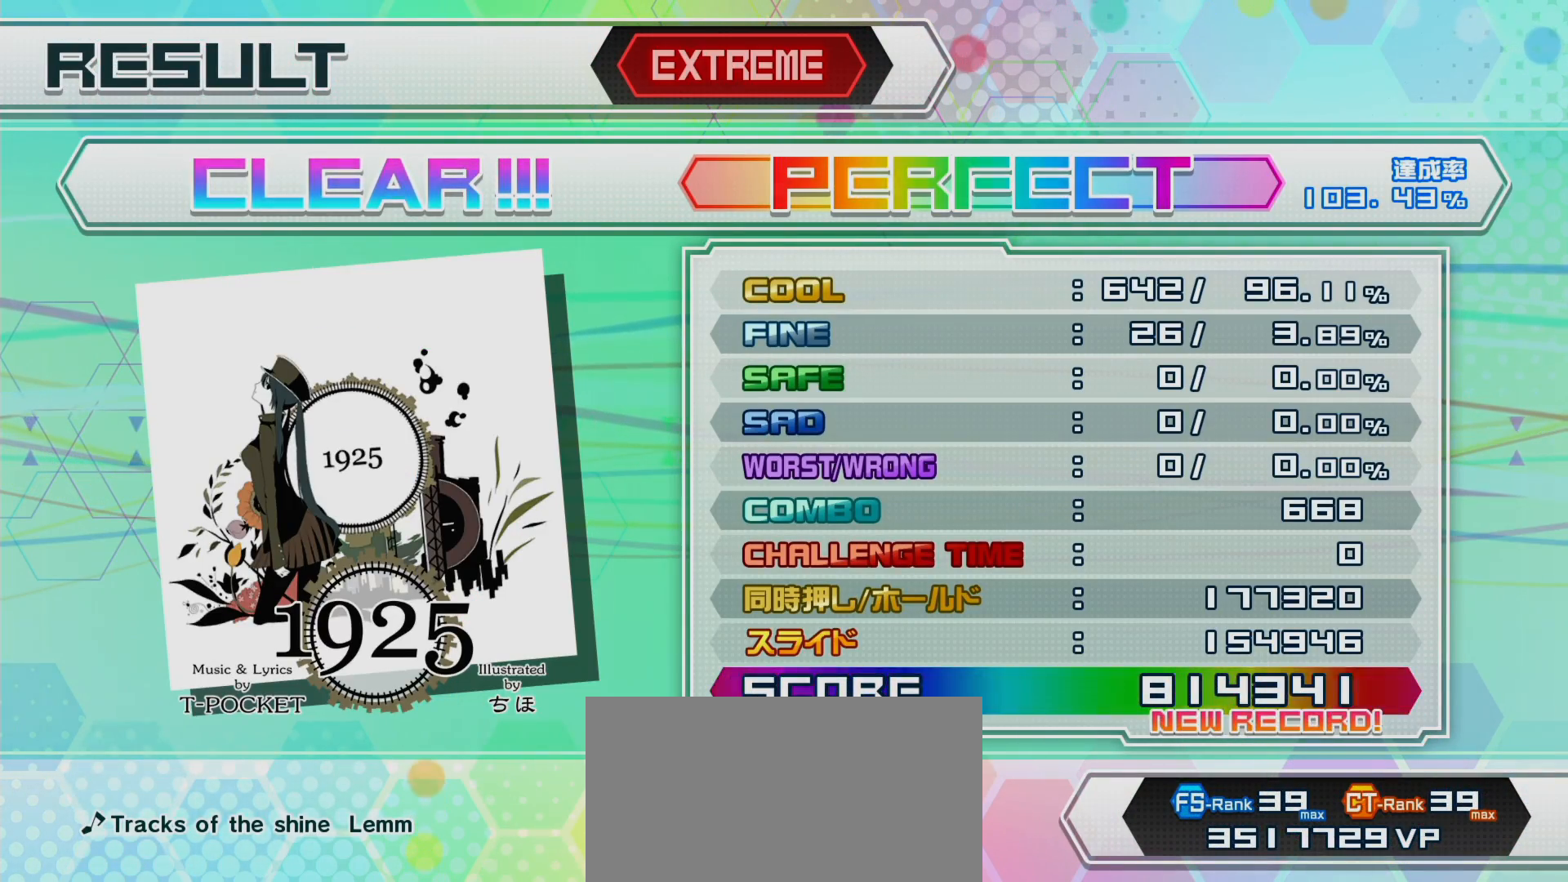
{"buttons": [], "left_stick": "center", "right_stick": "center", "events": []}
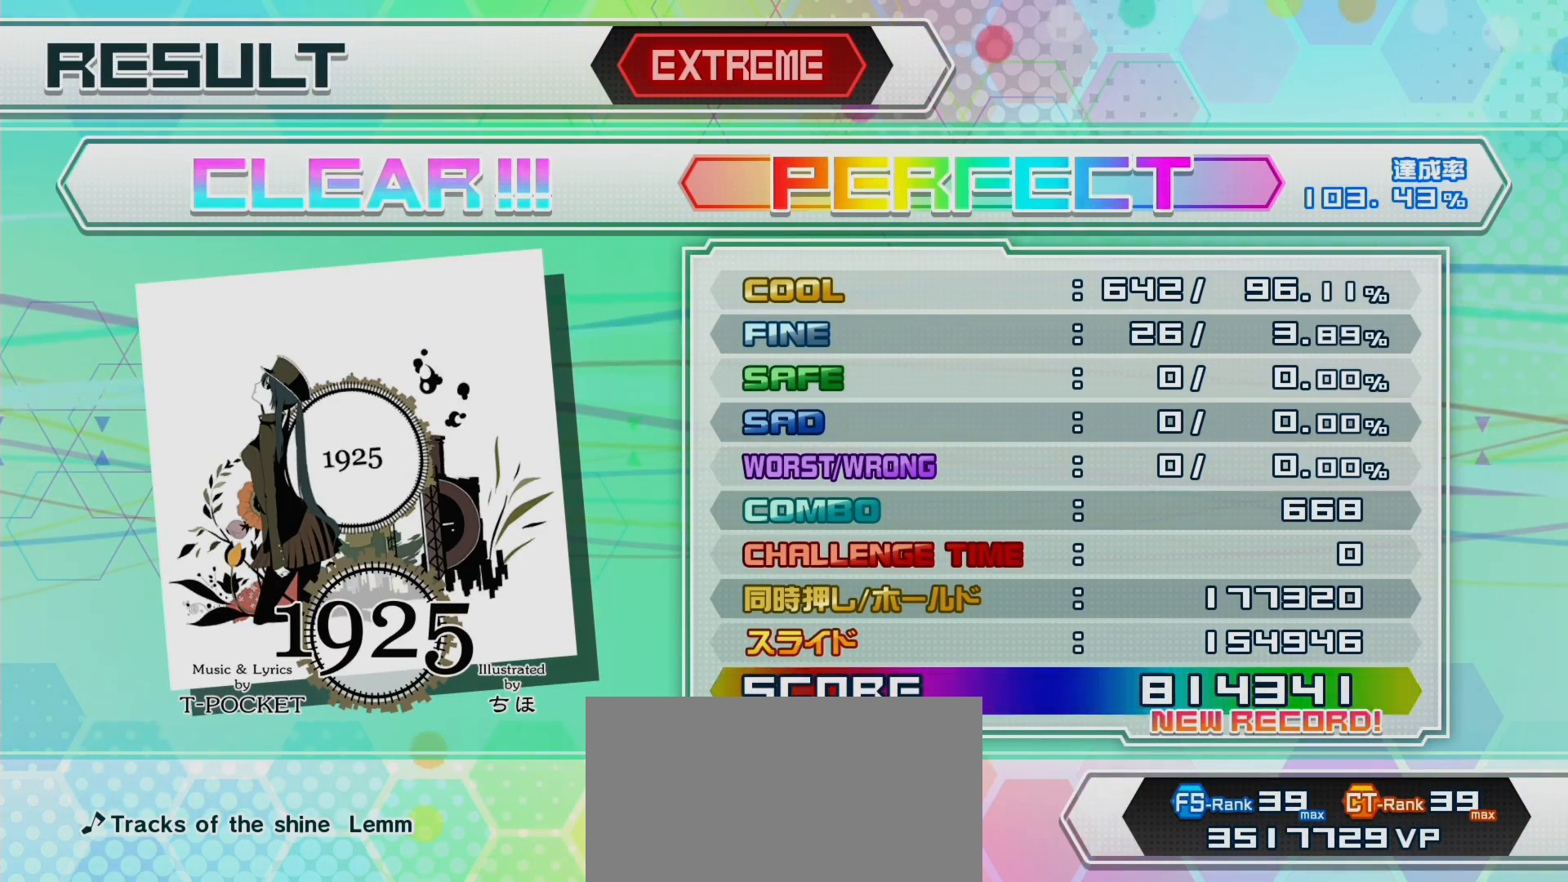
{"buttons": [], "left_stick": "center", "right_stick": "center", "events": []}